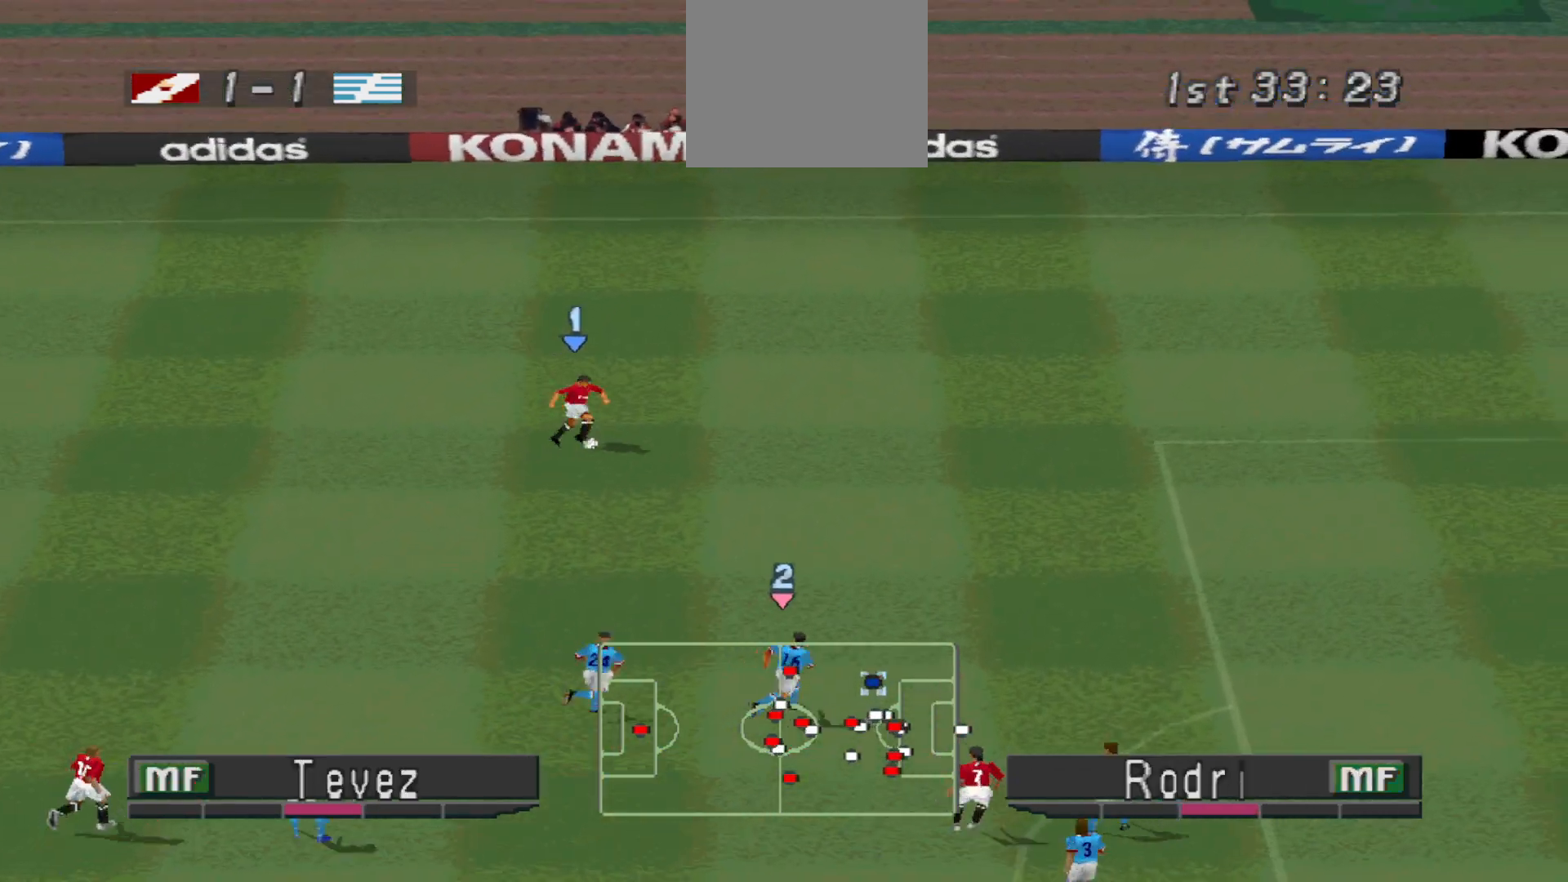
Gameplay with a controller (PlayStation layout); each line is a JSON object with the inputs held at the frame after it. "events" lists button and stick changes between this image and that frame as [ms after this image, input, new state], when the widget could be followed in between. Not read: left_stick right_stick.
{"buttons": ["DPAD_RIGHT"], "events": []}
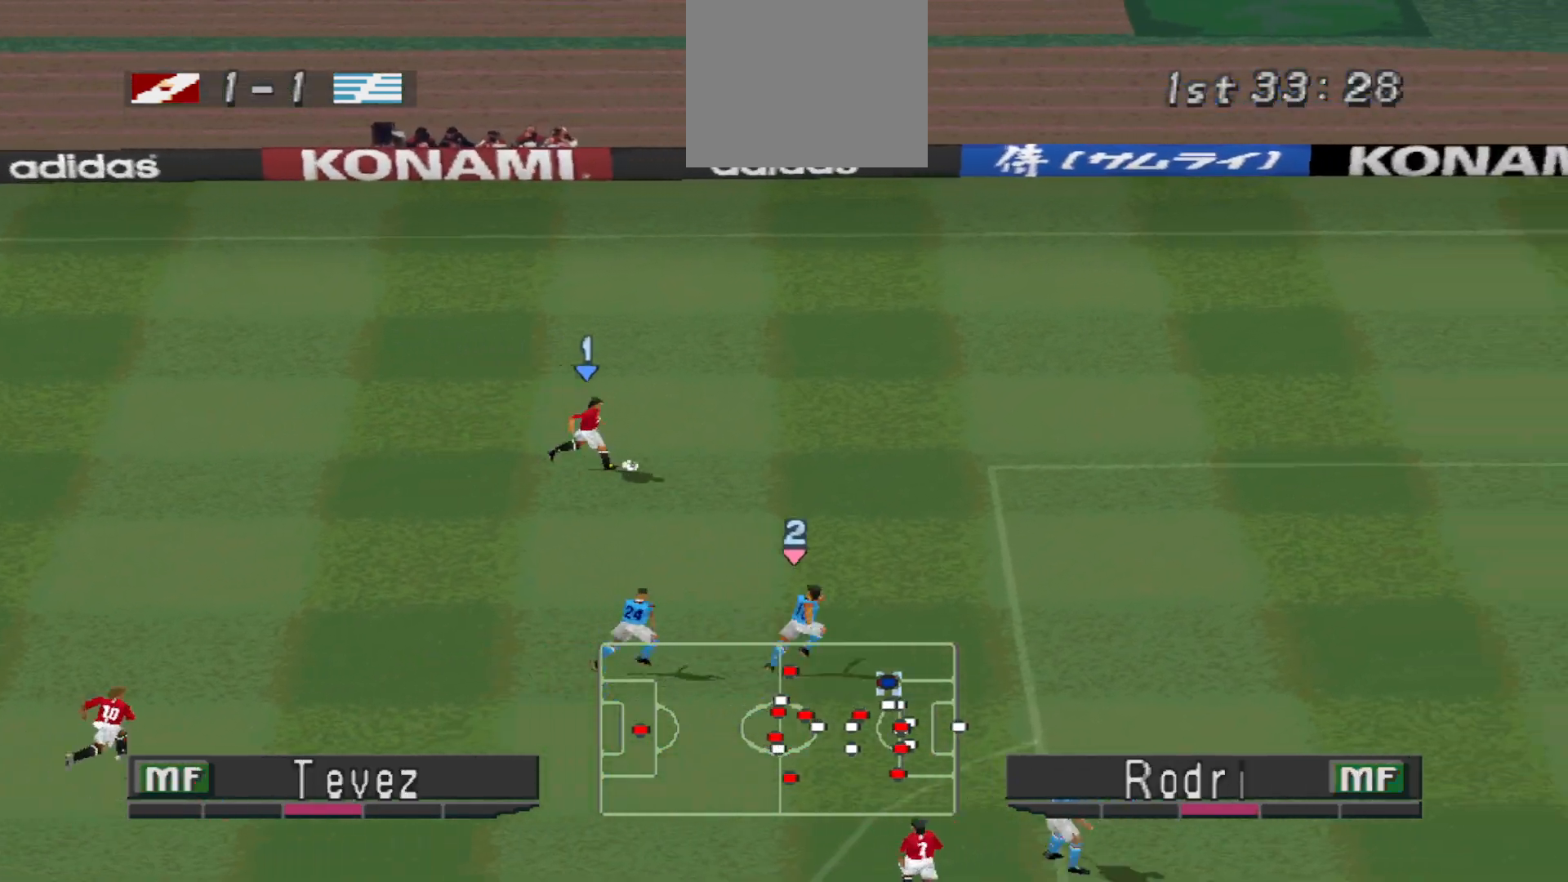
{"buttons": ["TRIANGLE"], "events": [[133, "DPAD_RIGHT", "up"], [500, "TRIANGLE", "down"]]}
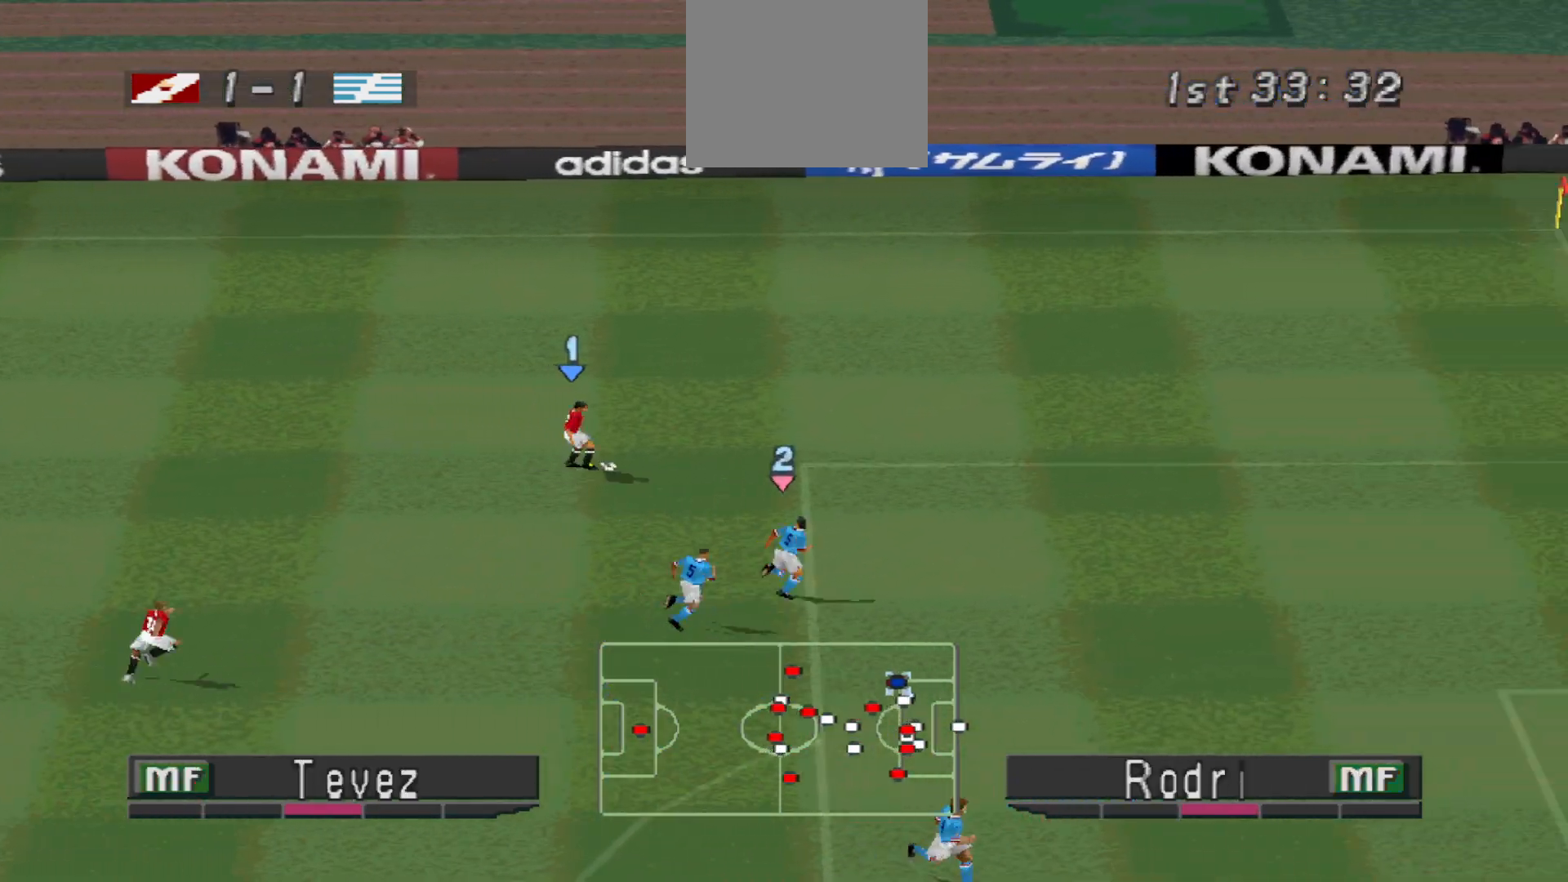
{"buttons": ["R1", "DPAD_UP"], "events": [[100, "TRIANGLE", "up"], [367, "DPAD_UP", "down"], [367, "R1", "down"]]}
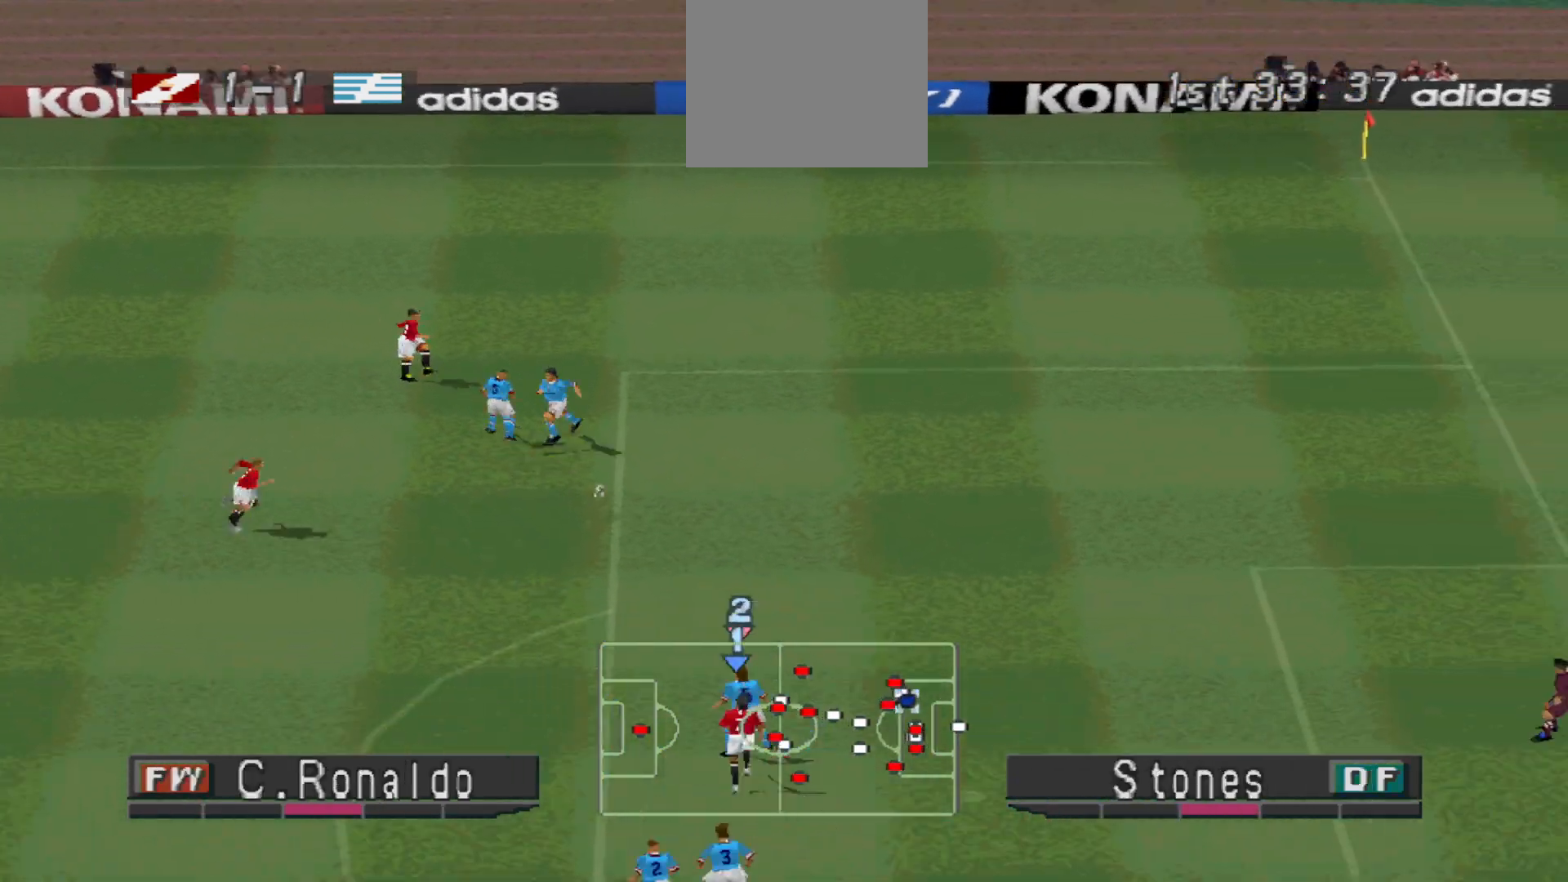
{"buttons": ["DPAD_UP", "DPAD_RIGHT"], "events": [[67, "DPAD_RIGHT", "down"], [500, "R1", "up"]]}
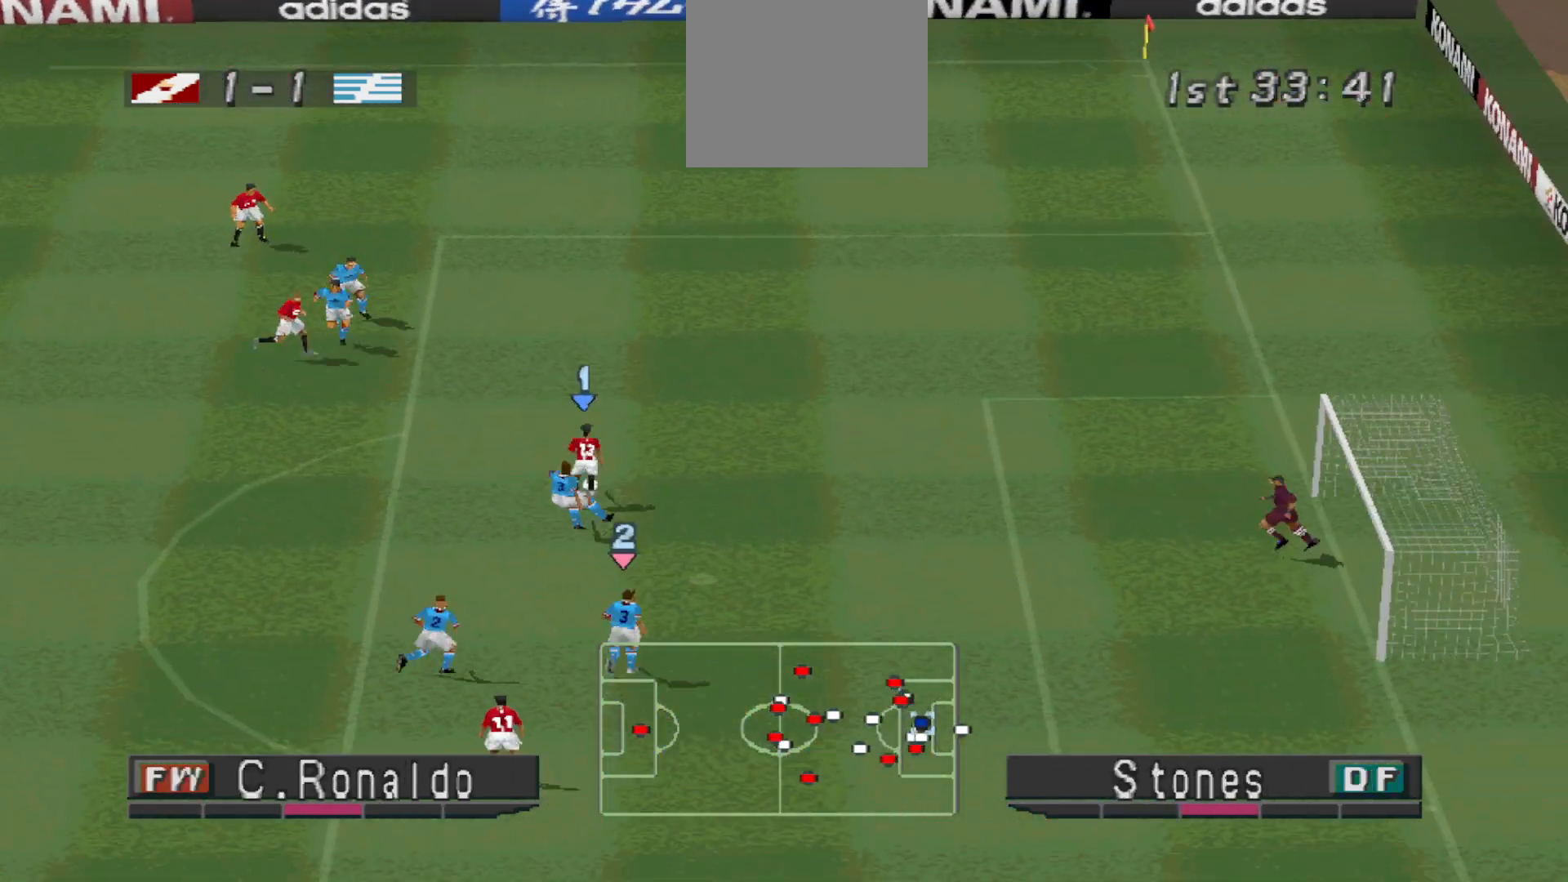
{"buttons": ["SQUARE", "DPAD_RIGHT"], "events": [[267, "DPAD_UP", "up"], [500, "SQUARE", "down"]]}
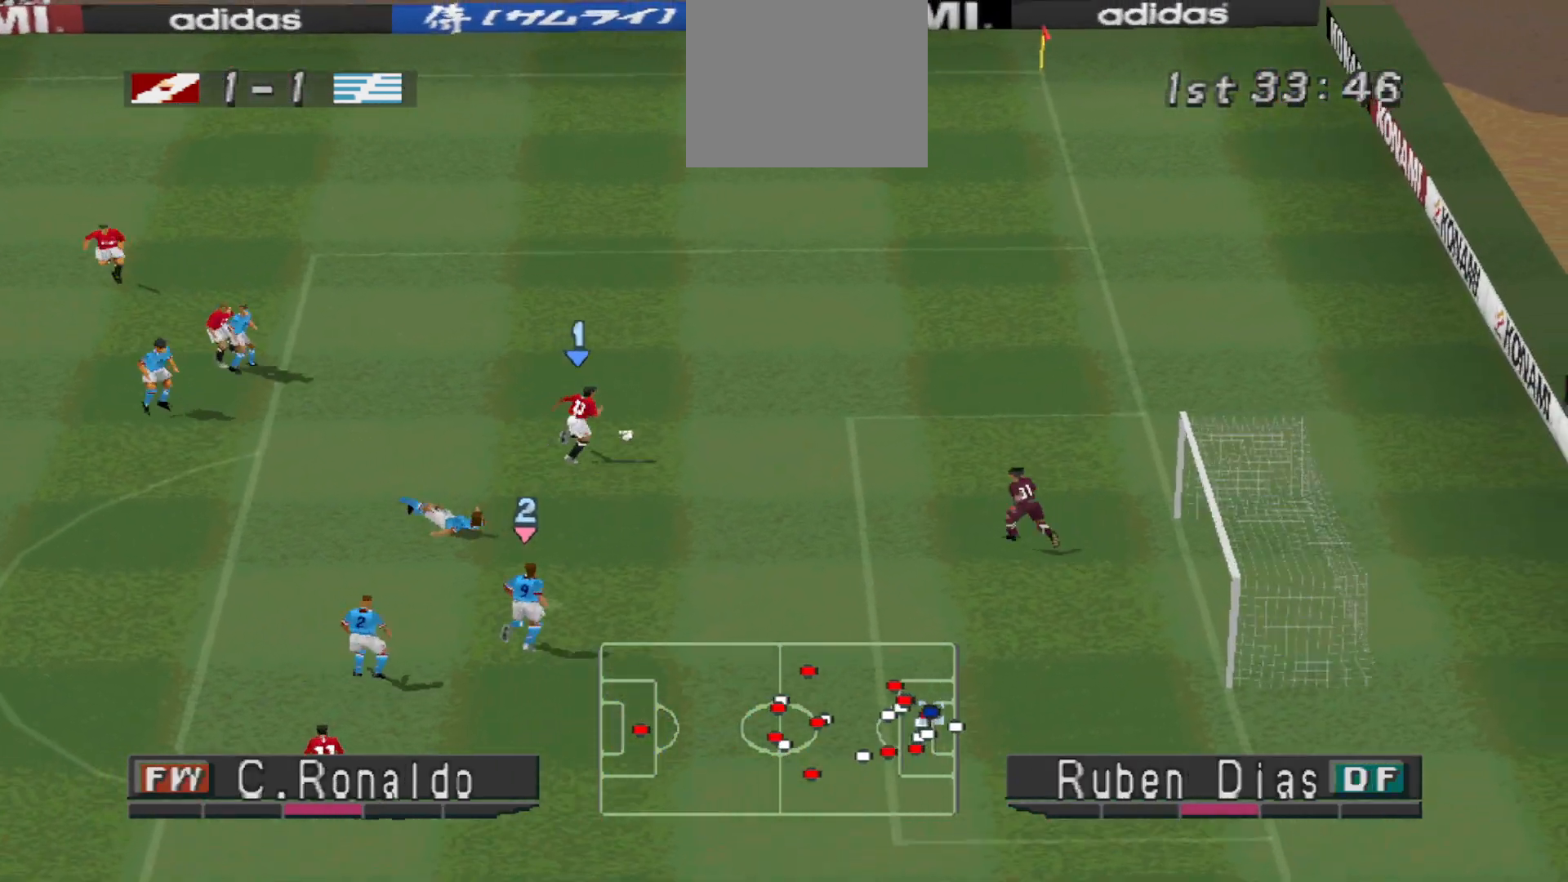
{"buttons": [], "events": [[67, "DPAD_DOWN", "down"], [100, "SQUARE", "up"], [167, "DPAD_RIGHT", "up"], [267, "DPAD_DOWN", "up"]]}
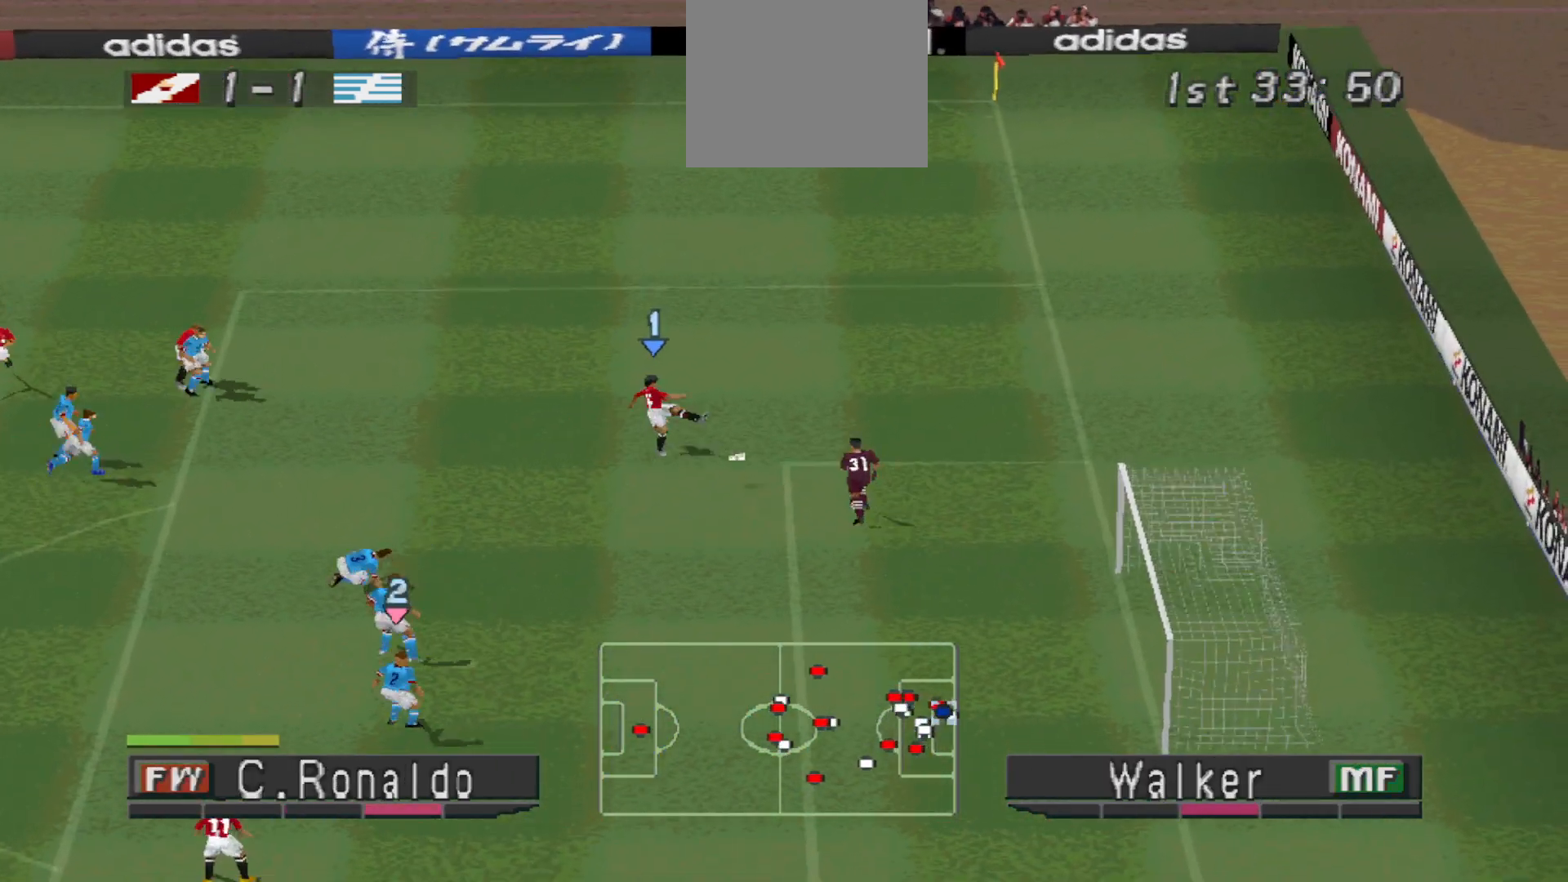
{"buttons": [], "events": []}
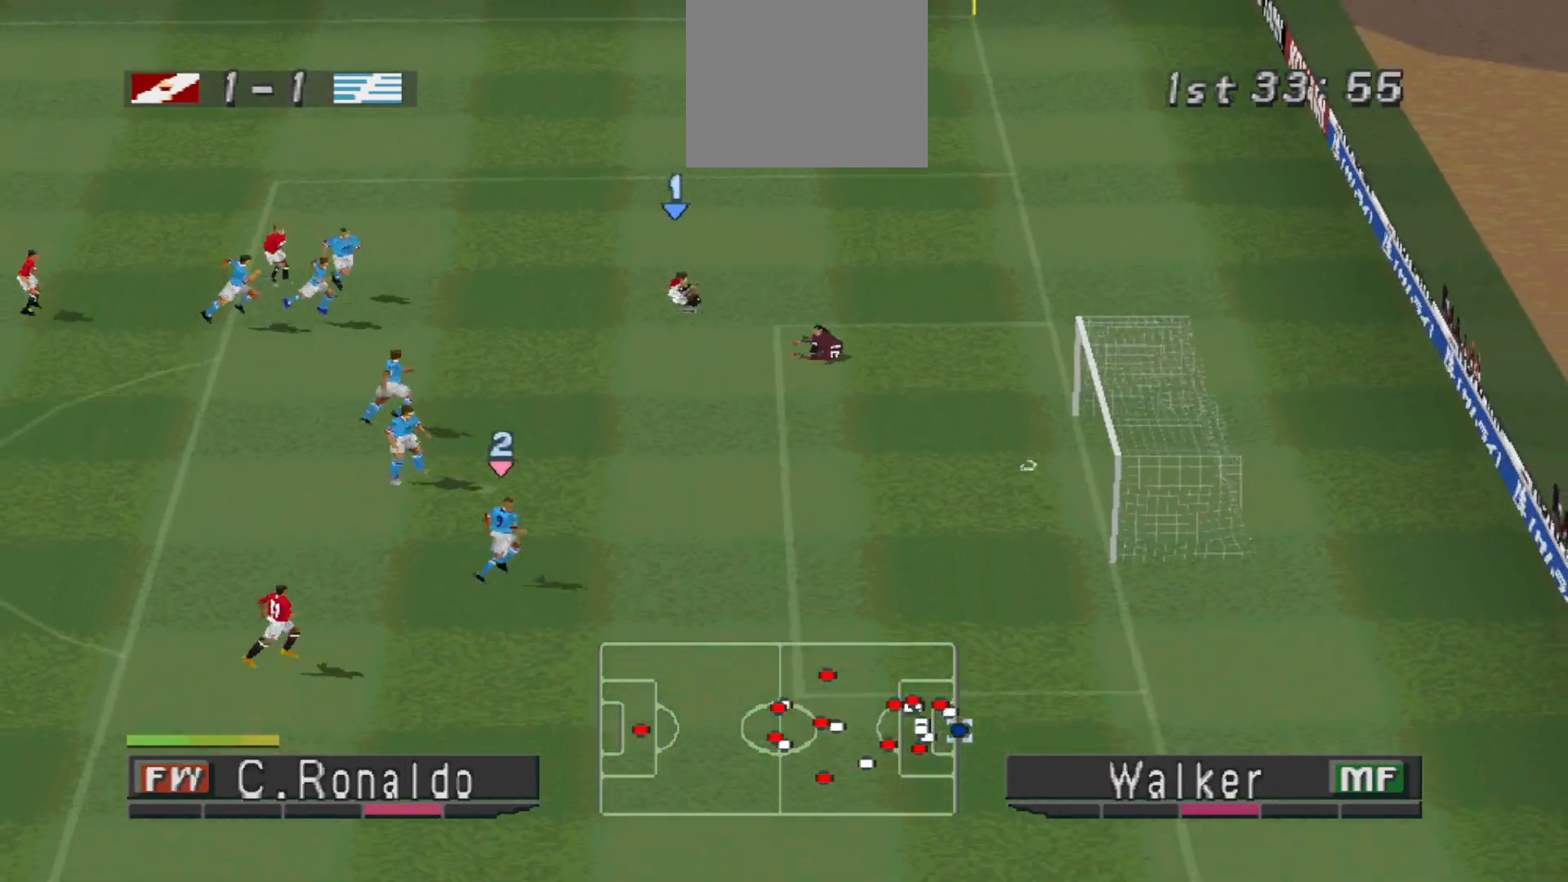
{"buttons": [], "events": []}
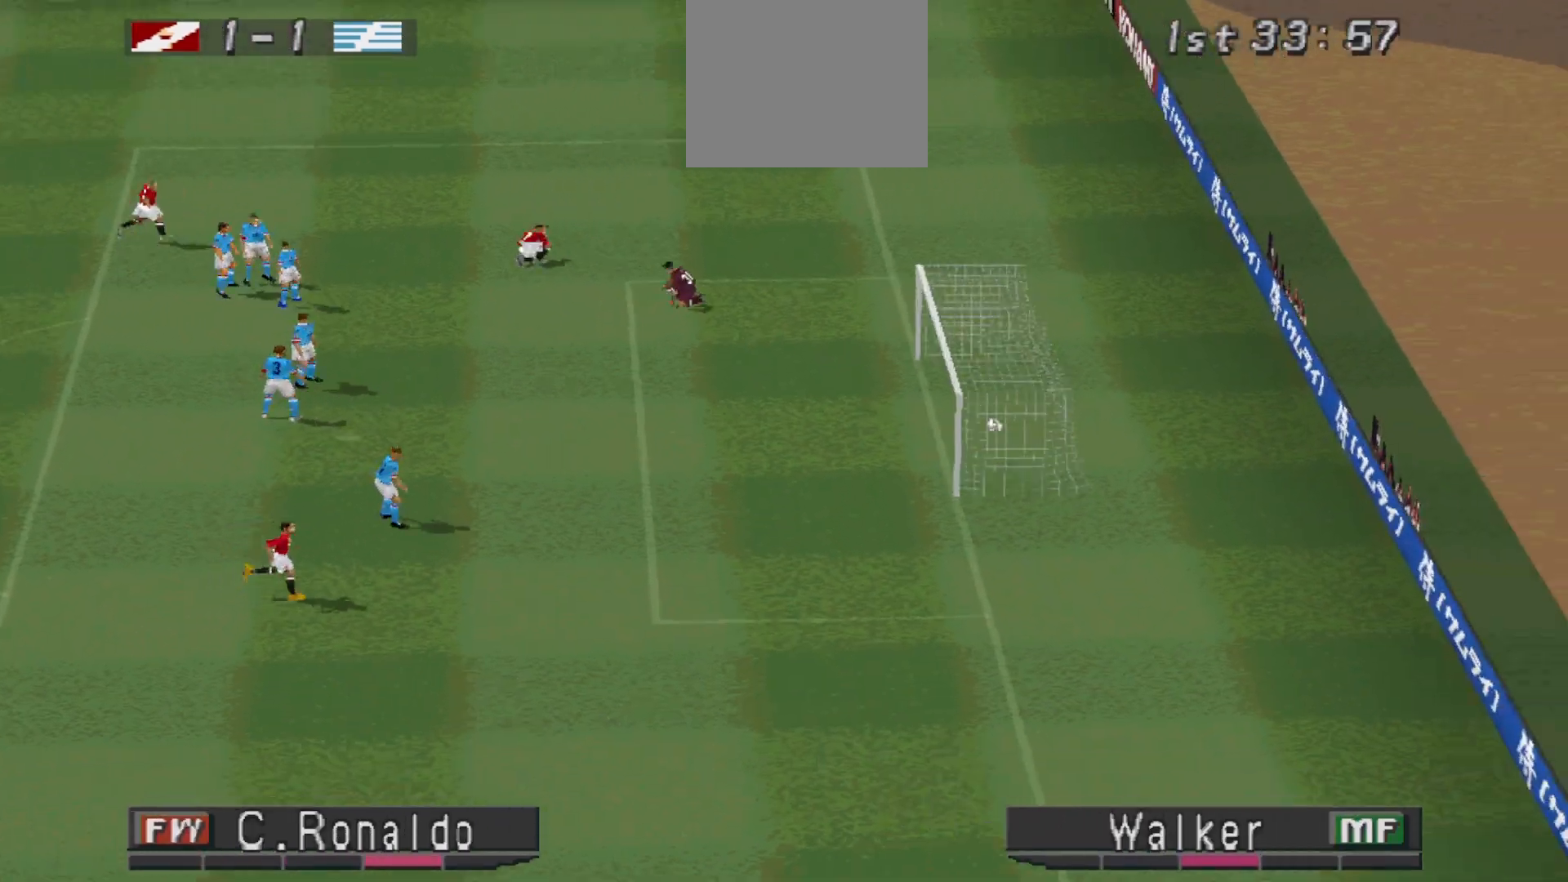
{"buttons": [], "events": []}
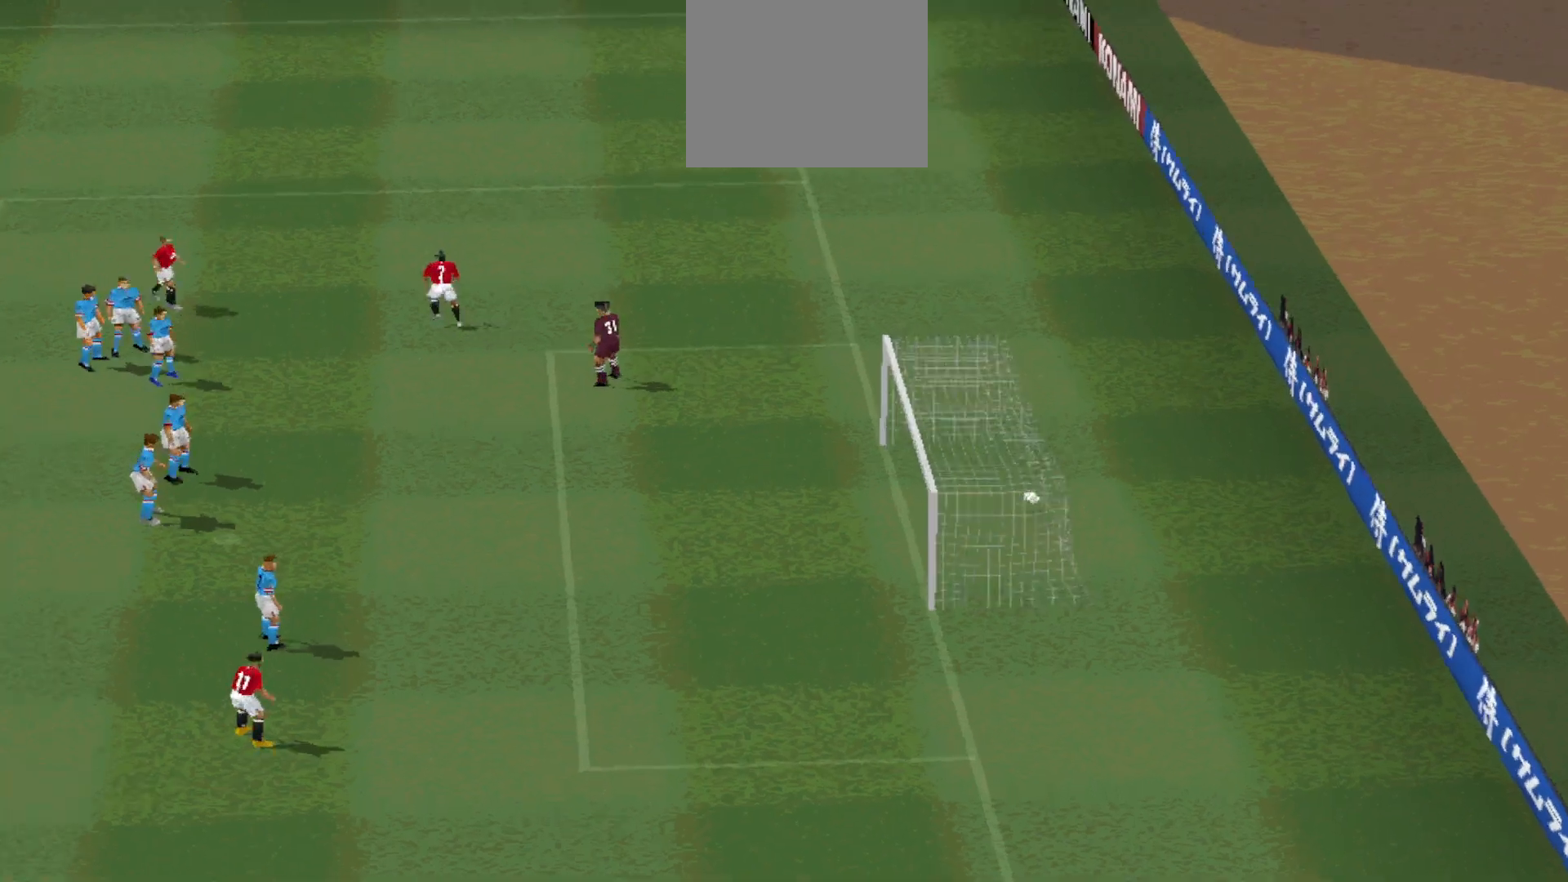
{"buttons": [], "events": []}
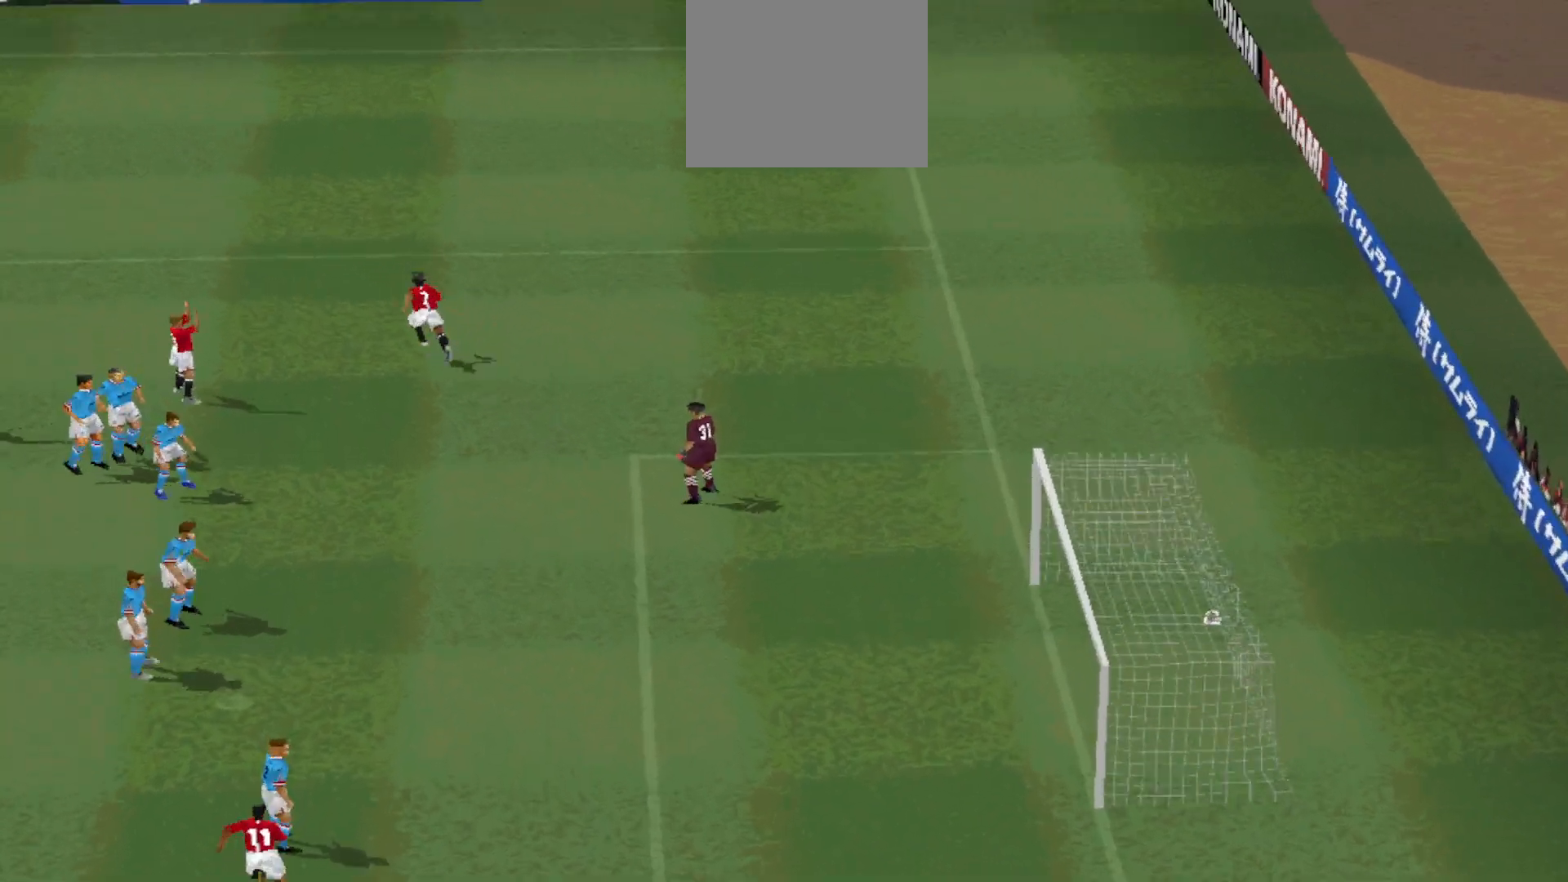
{"buttons": [], "events": [[100, "START", "down"], [300, "START", "up"]]}
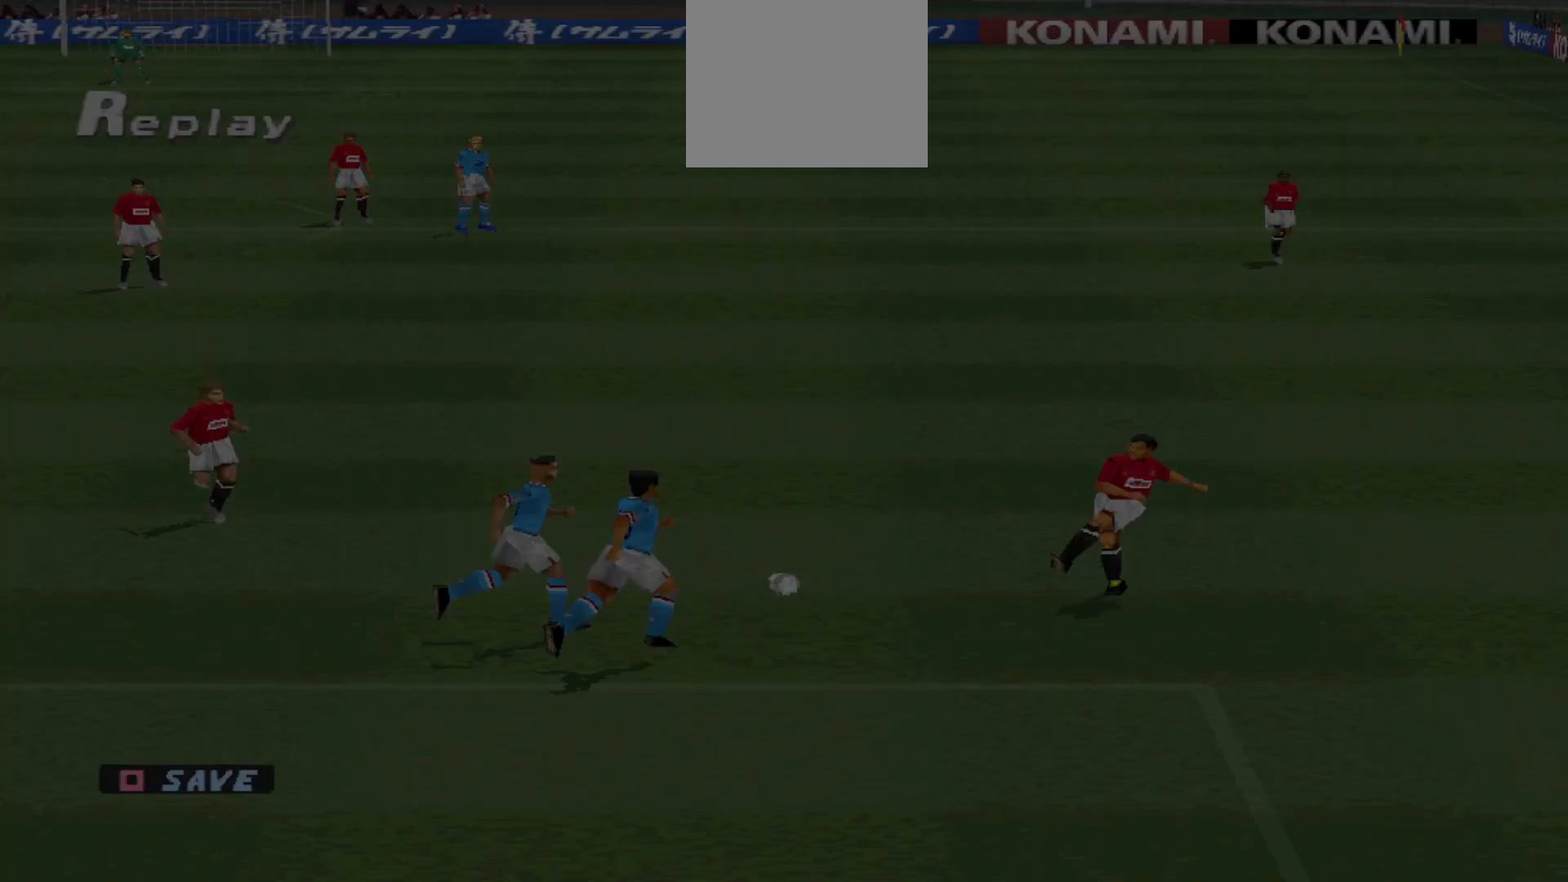
{"buttons": [], "events": [[167, "START", "down"], [333, "START", "up"]]}
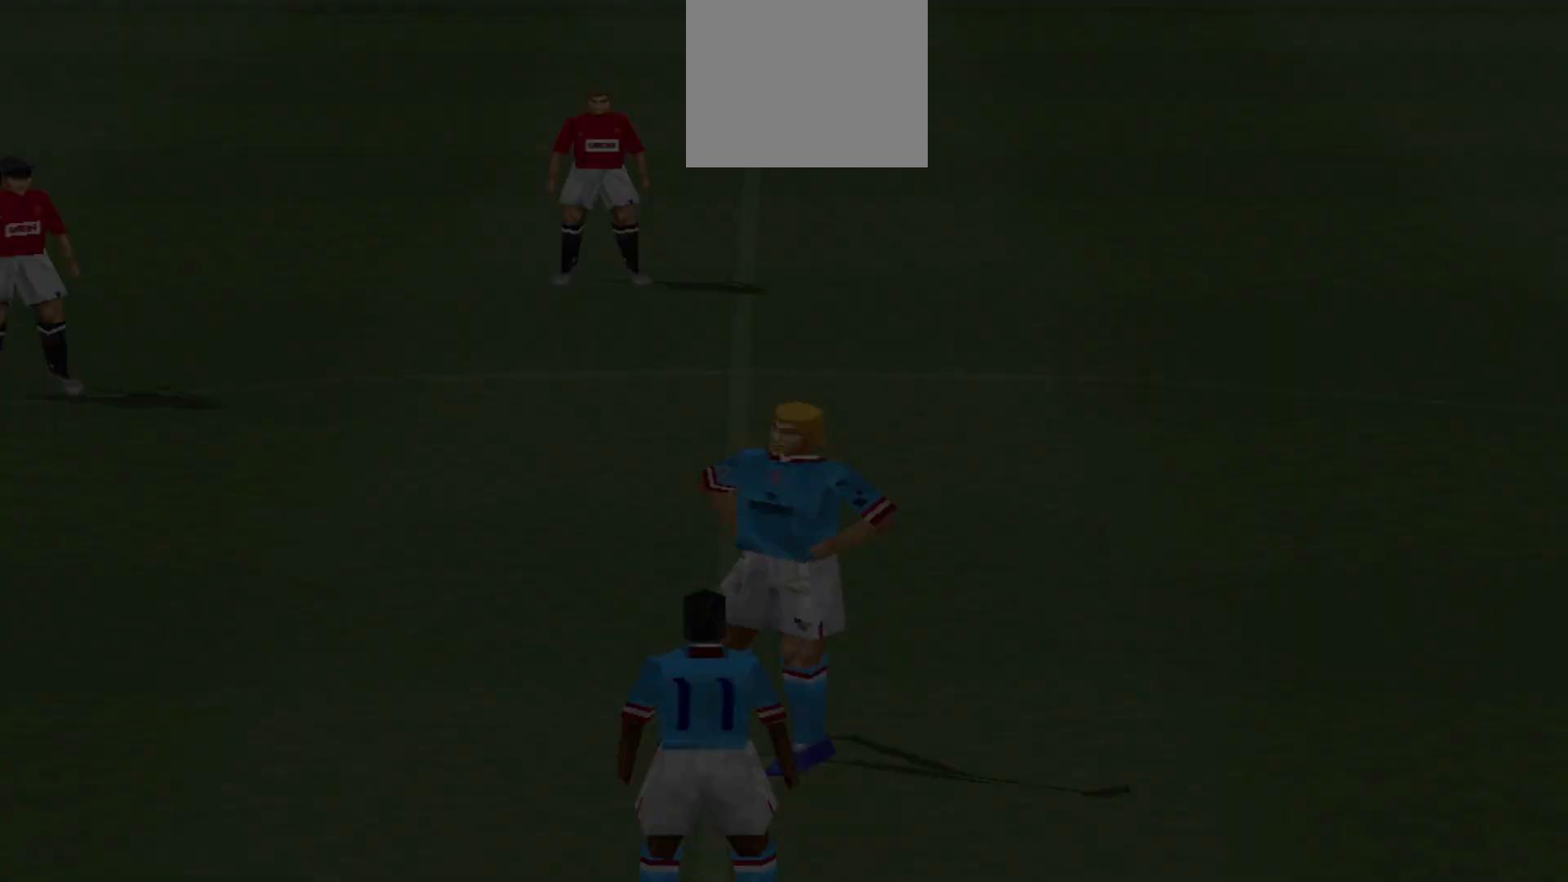
{"buttons": [], "events": []}
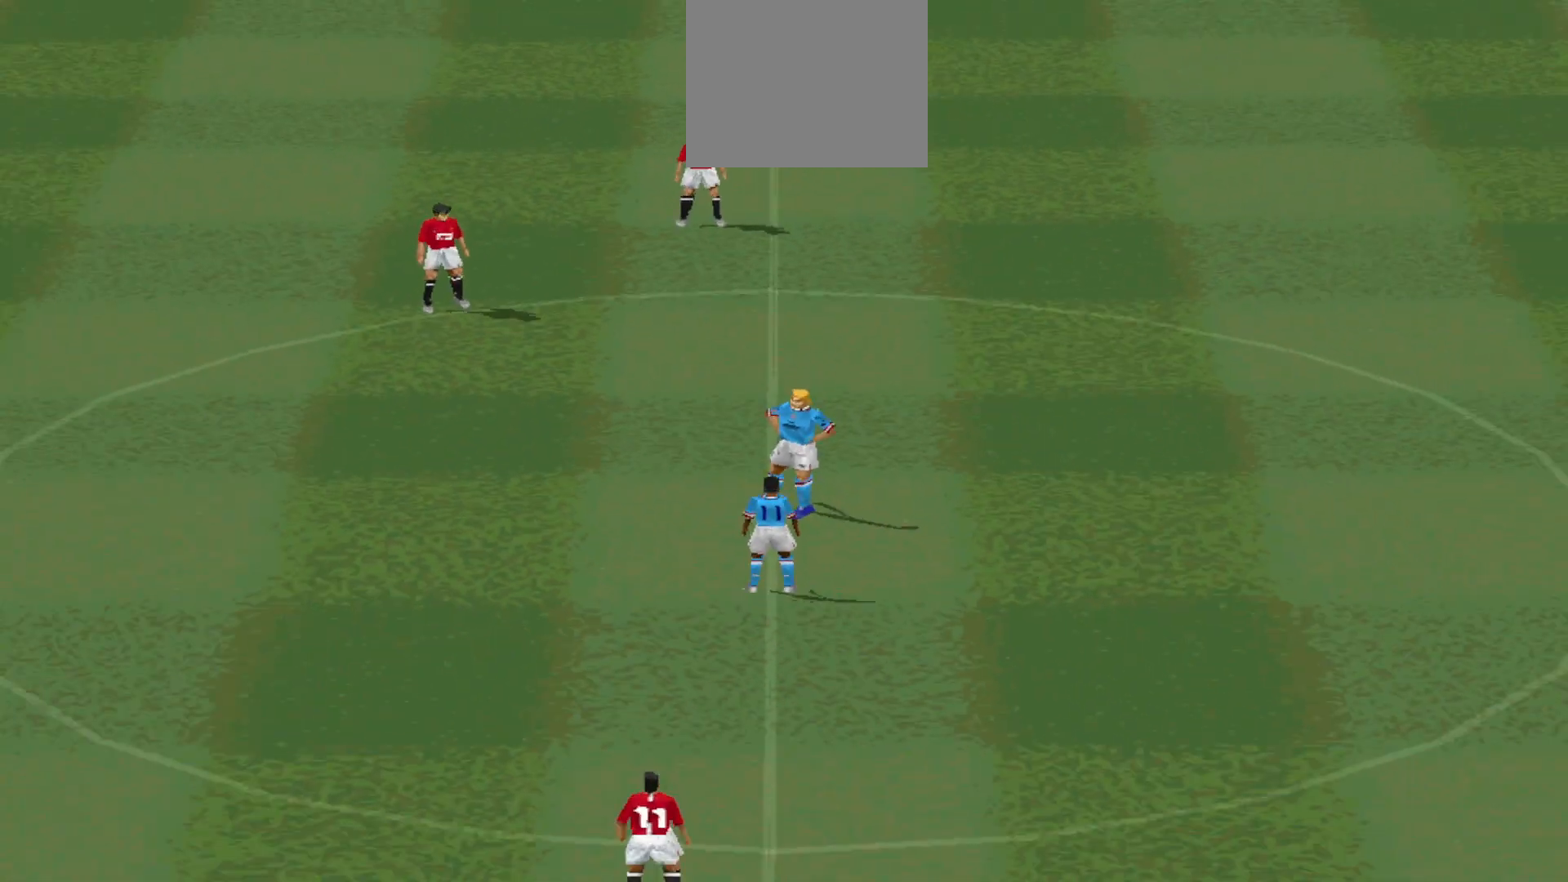
{"buttons": [], "events": []}
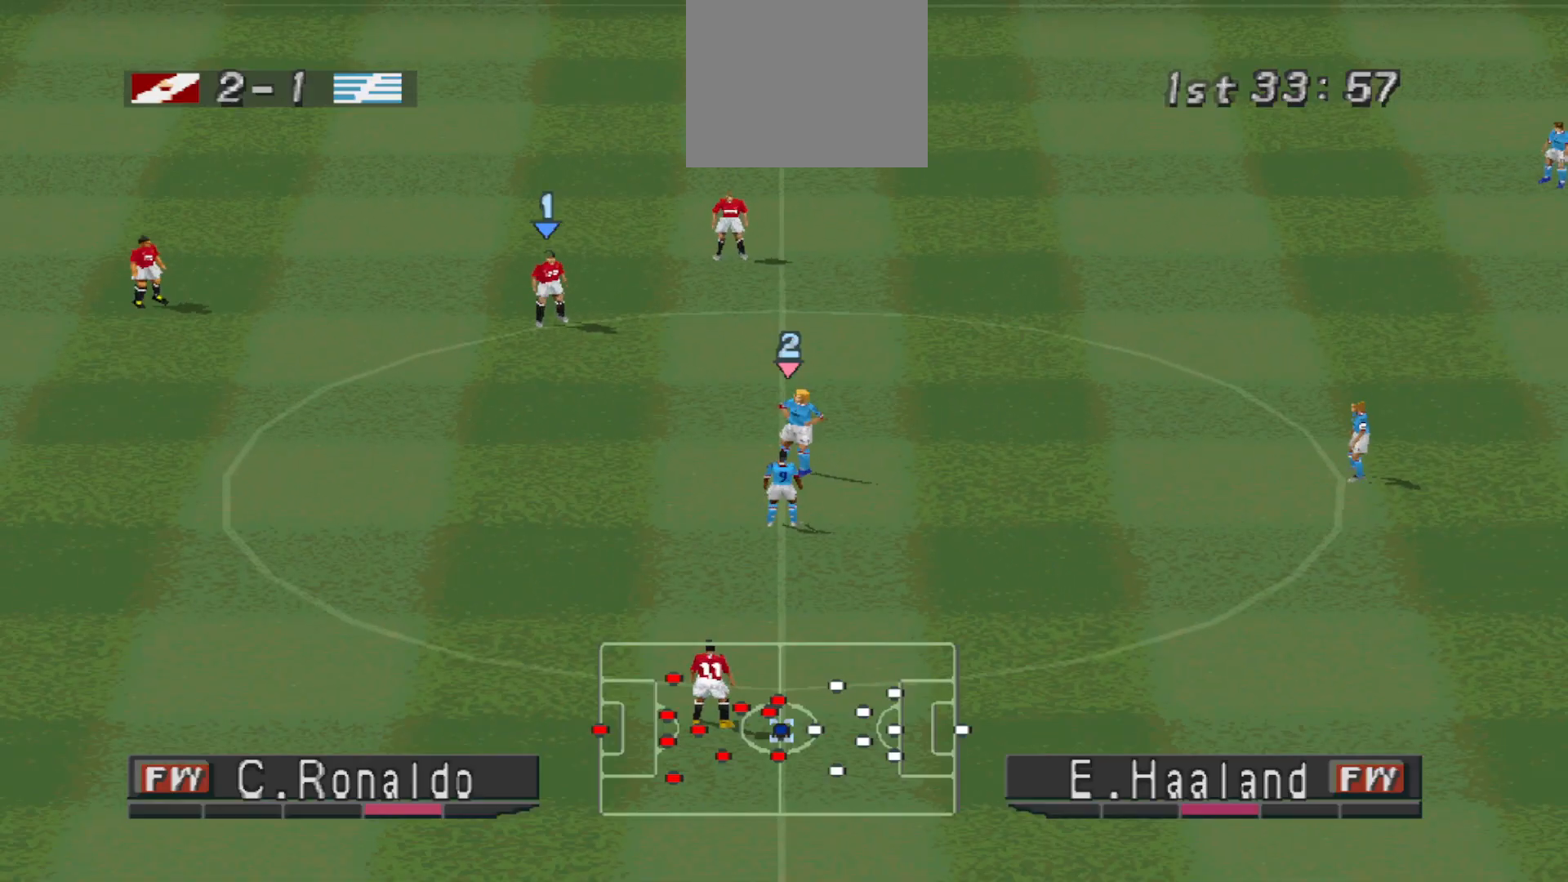
{"buttons": ["CROSS", "R1"], "events": [[167, "CROSS", "down"], [167, "R1", "down"]]}
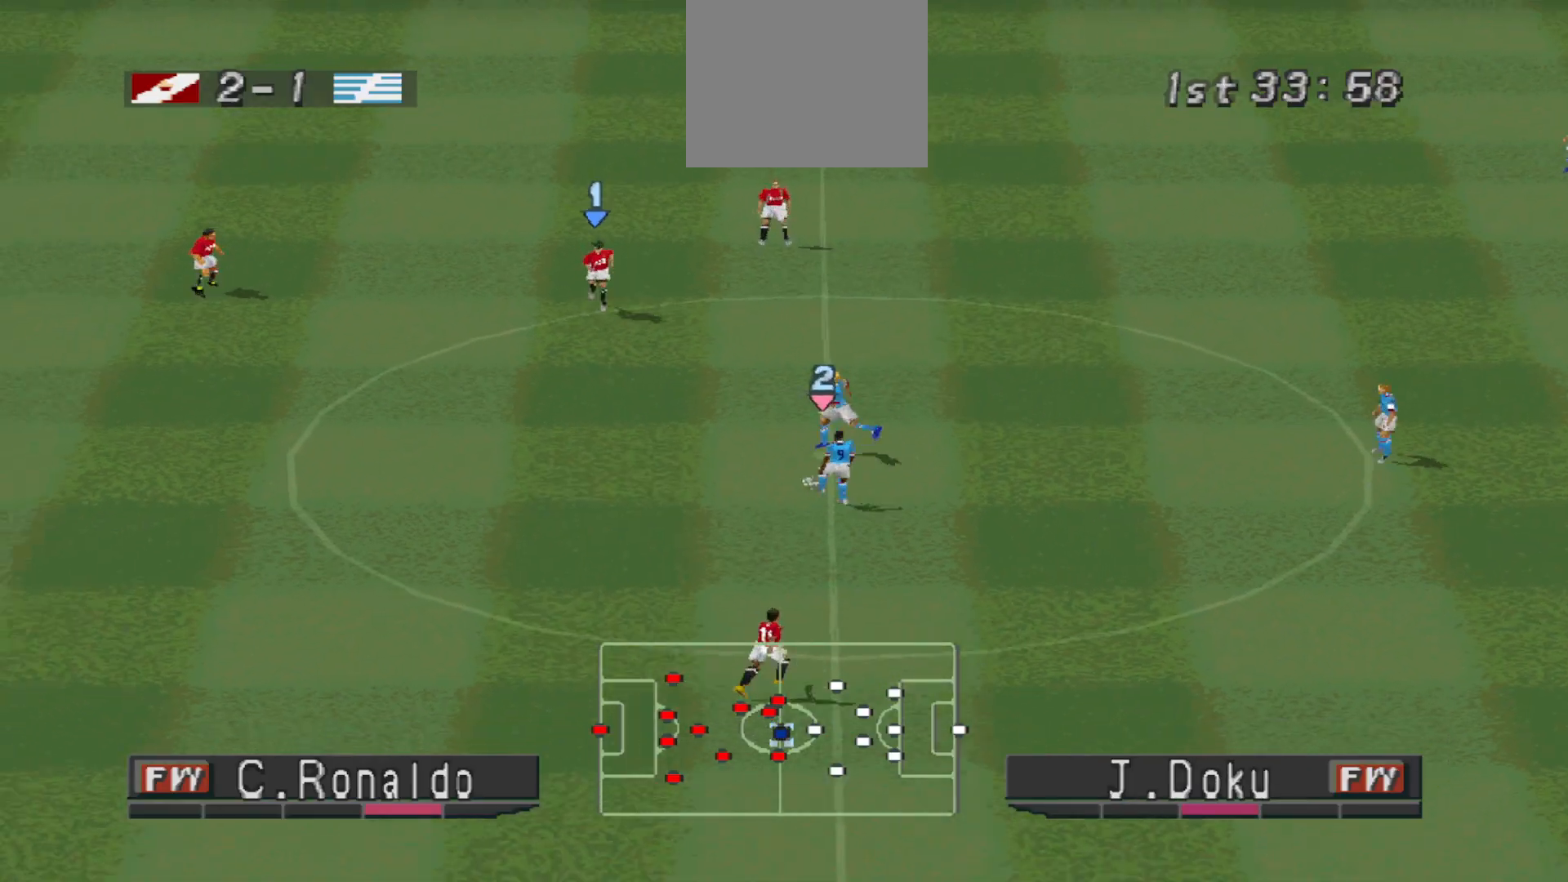
{"buttons": ["CROSS", "R1"], "events": [[200, "L1", "down"], [267, "L1", "up"]]}
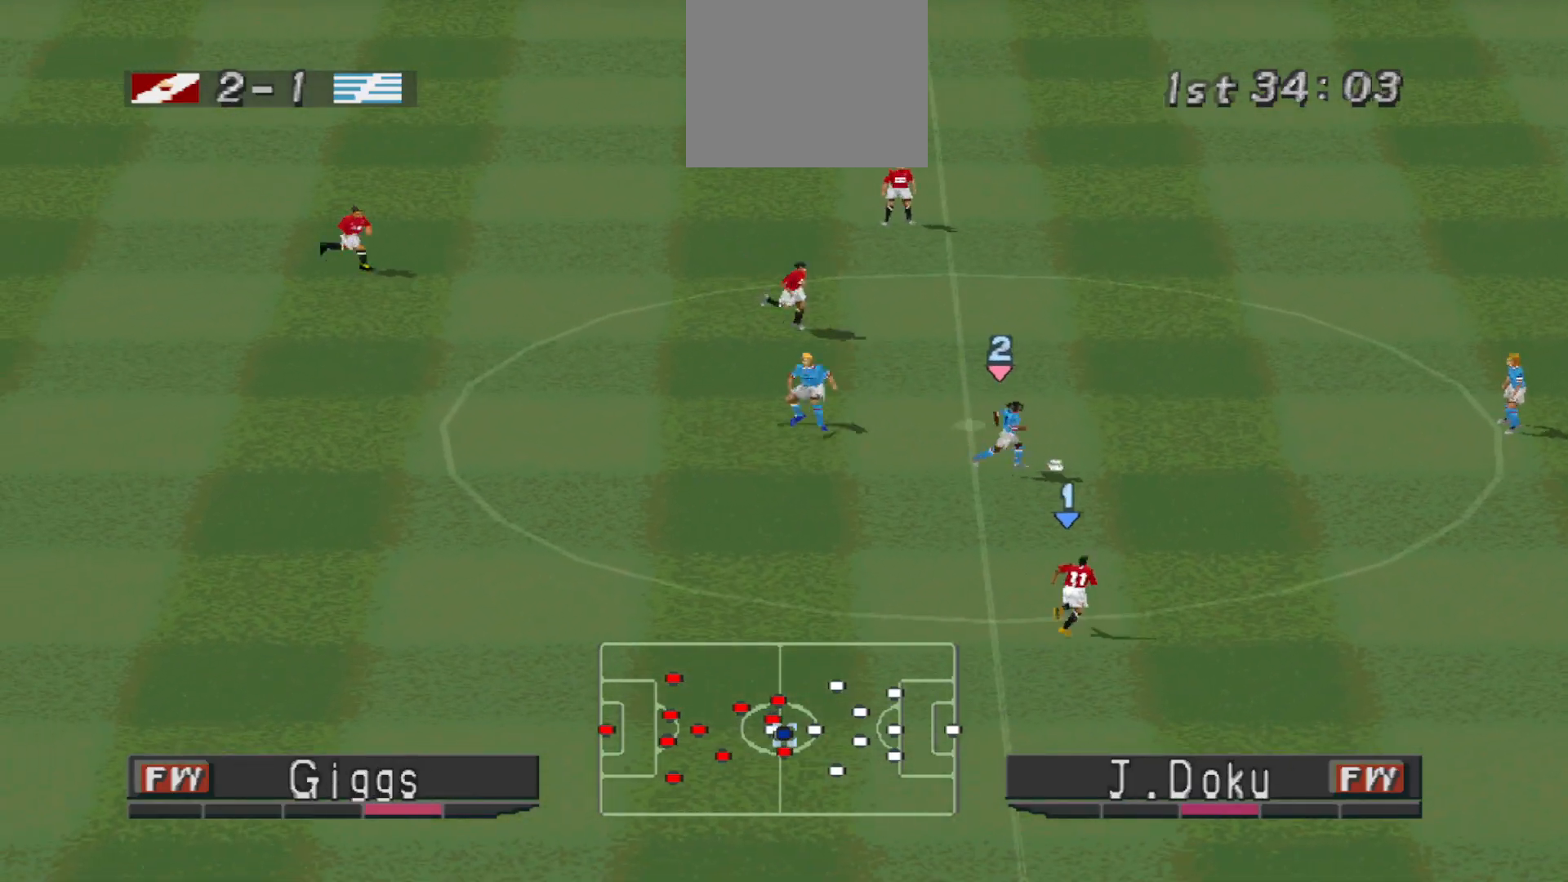
{"buttons": ["CROSS", "R1"], "events": []}
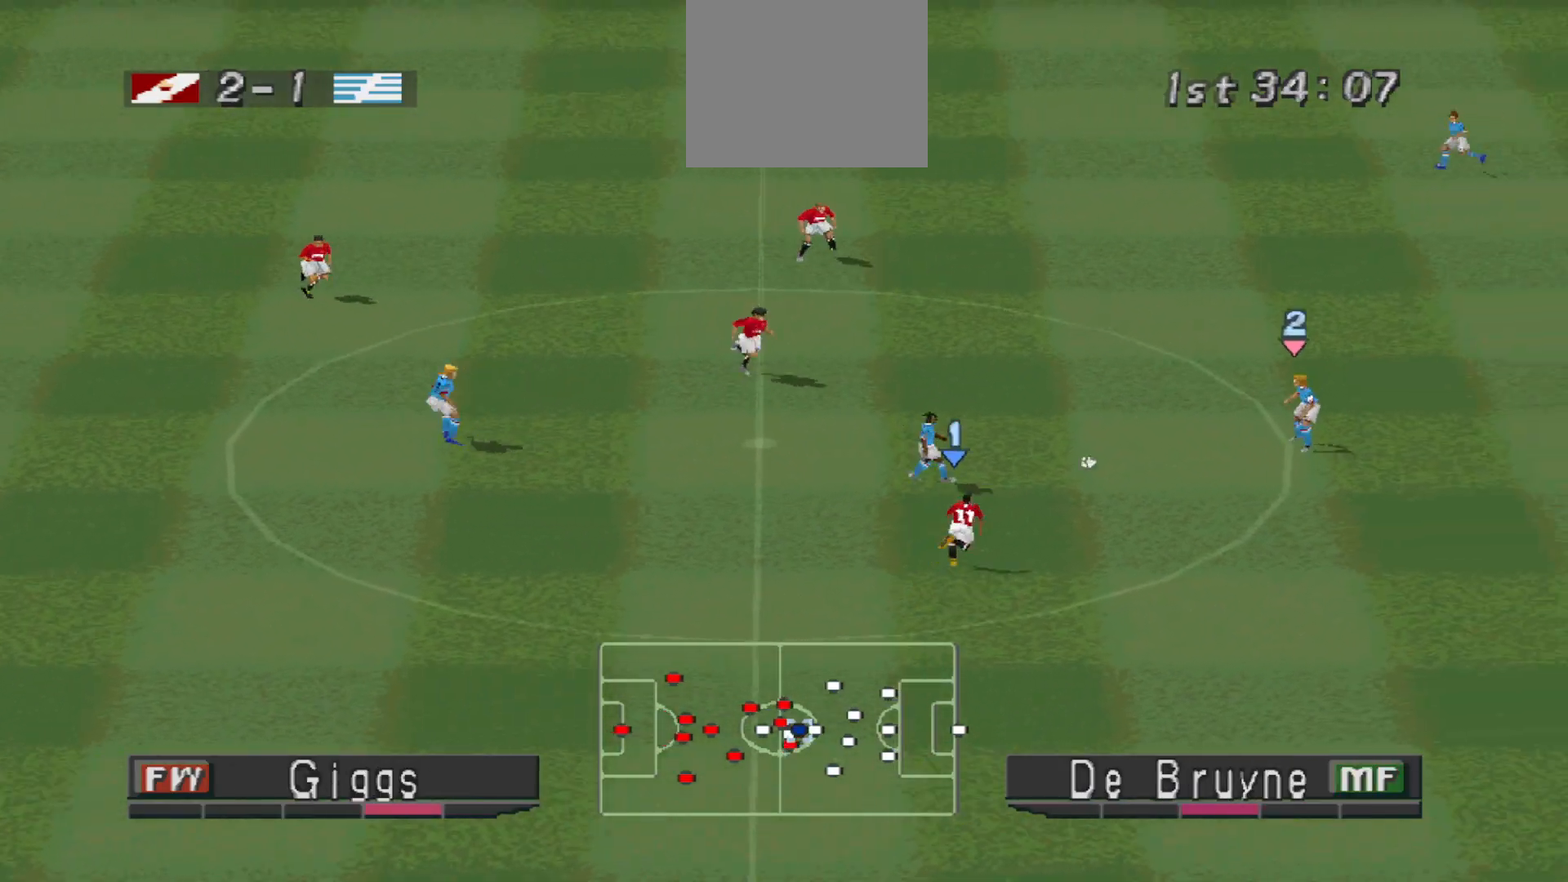
{"buttons": ["CROSS", "R1"], "events": []}
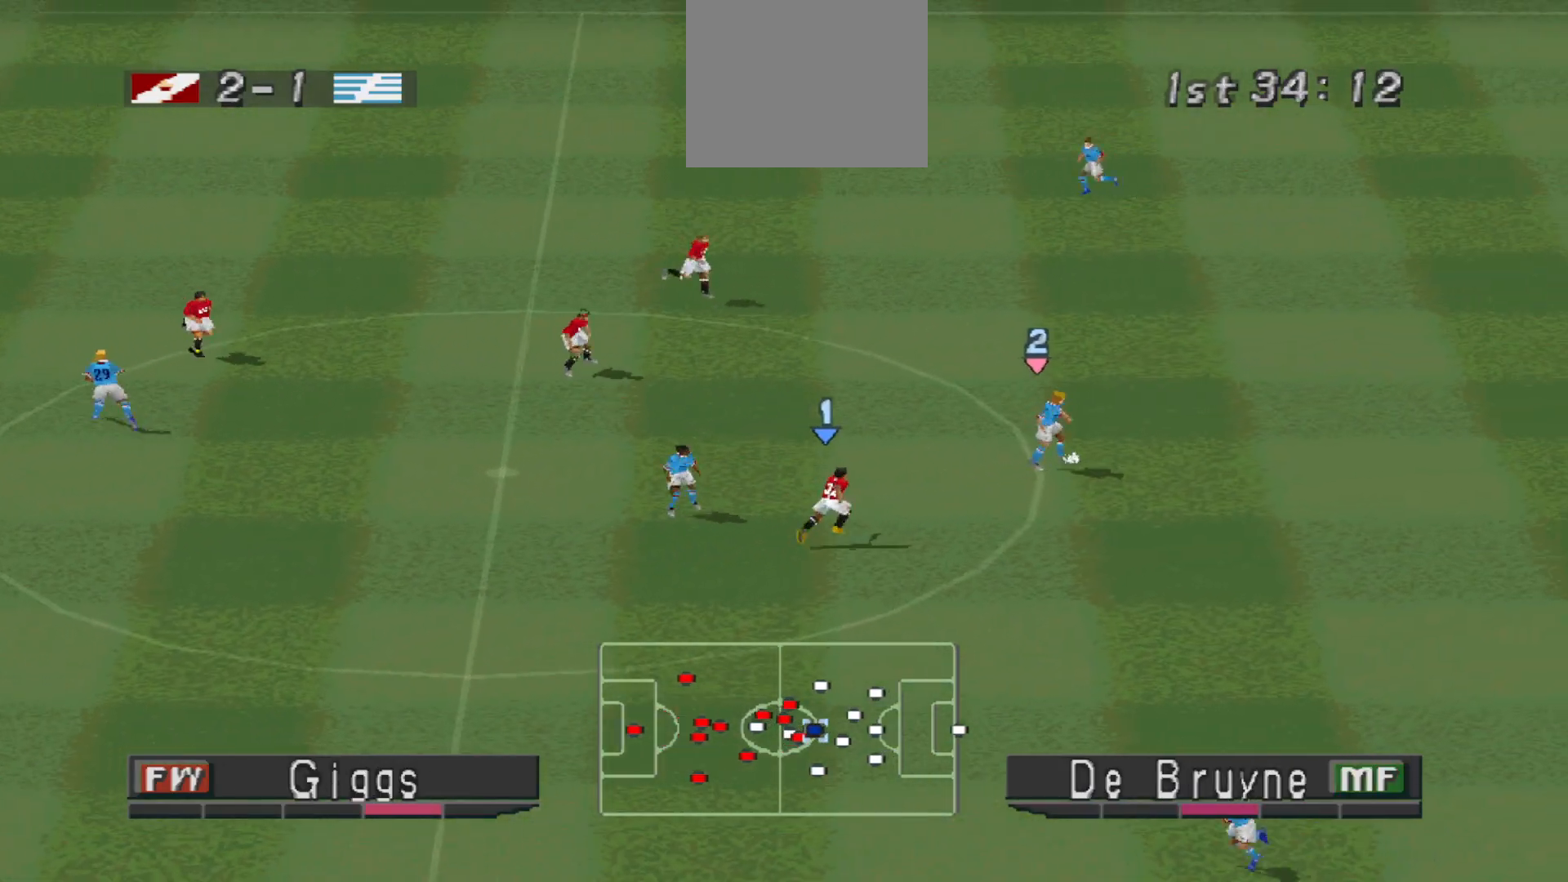
{"buttons": ["CROSS", "R1", "DPAD_DOWN"], "events": [[500, "DPAD_DOWN", "down"]]}
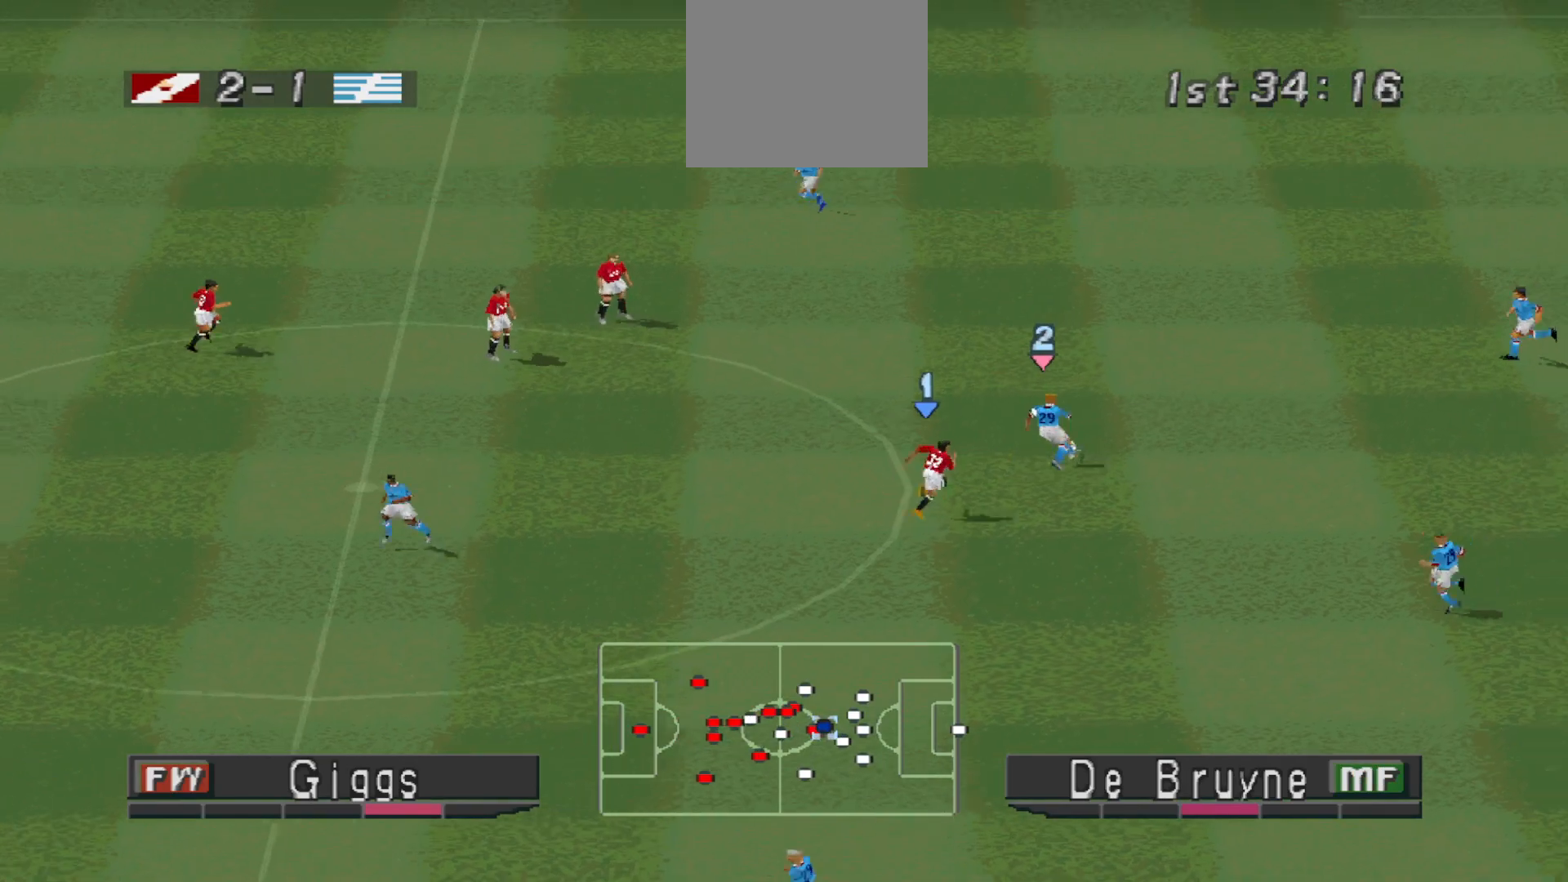
{"buttons": ["CROSS", "SQUARE", "R1"], "events": [[133, "CROSS", "up"], [133, "DPAD_DOWN", "up"], [267, "CROSS", "down"], [467, "SQUARE", "down"]]}
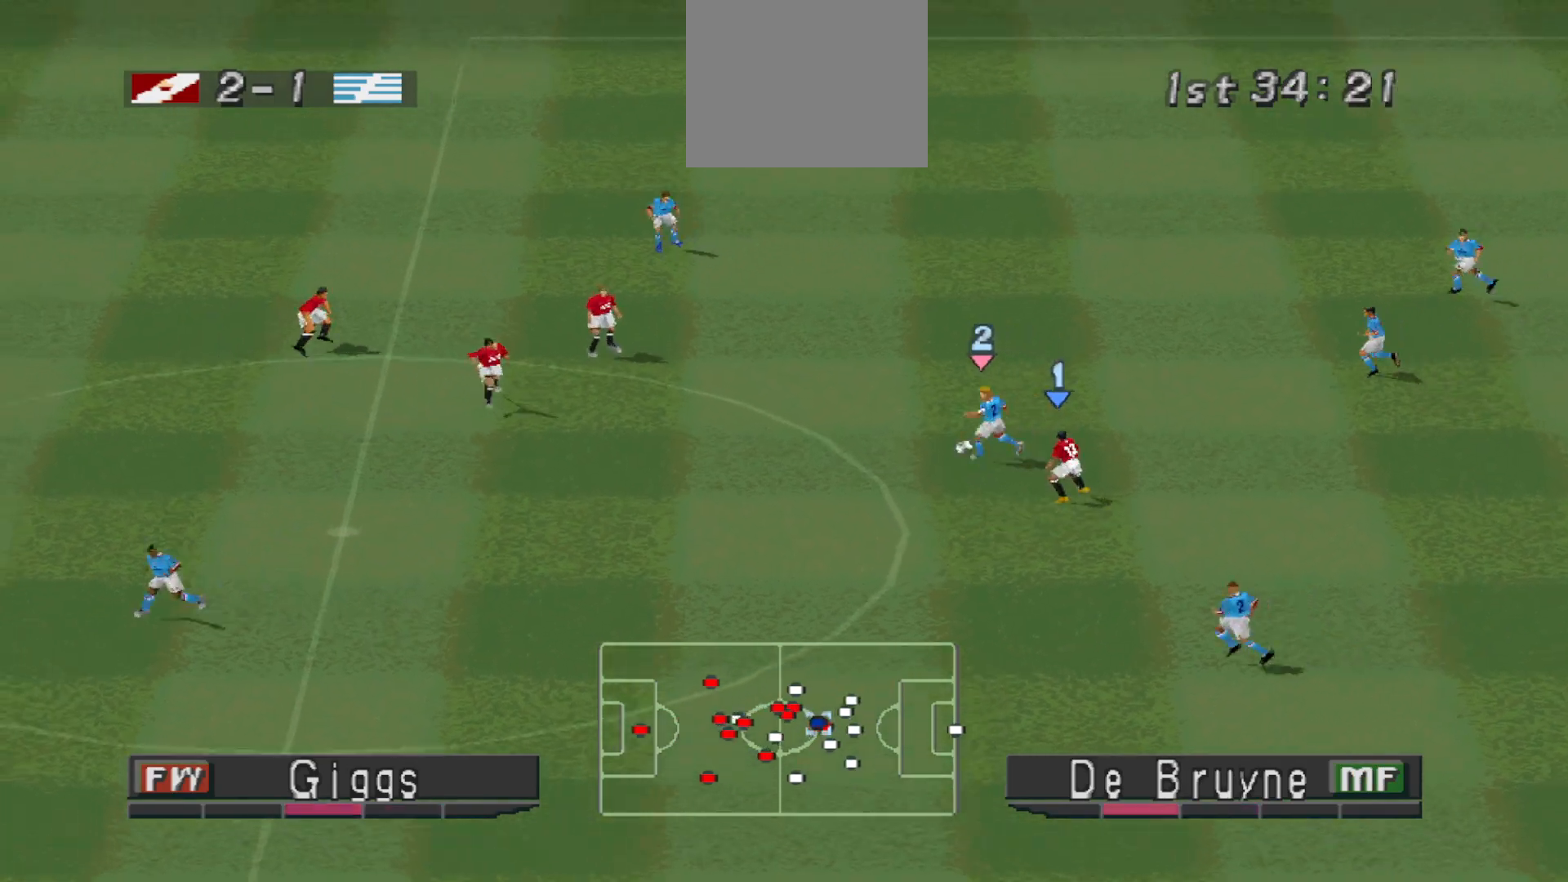
{"buttons": ["CROSS", "SQUARE", "R1"], "events": [[33, "L1", "down"], [200, "L1", "up"]]}
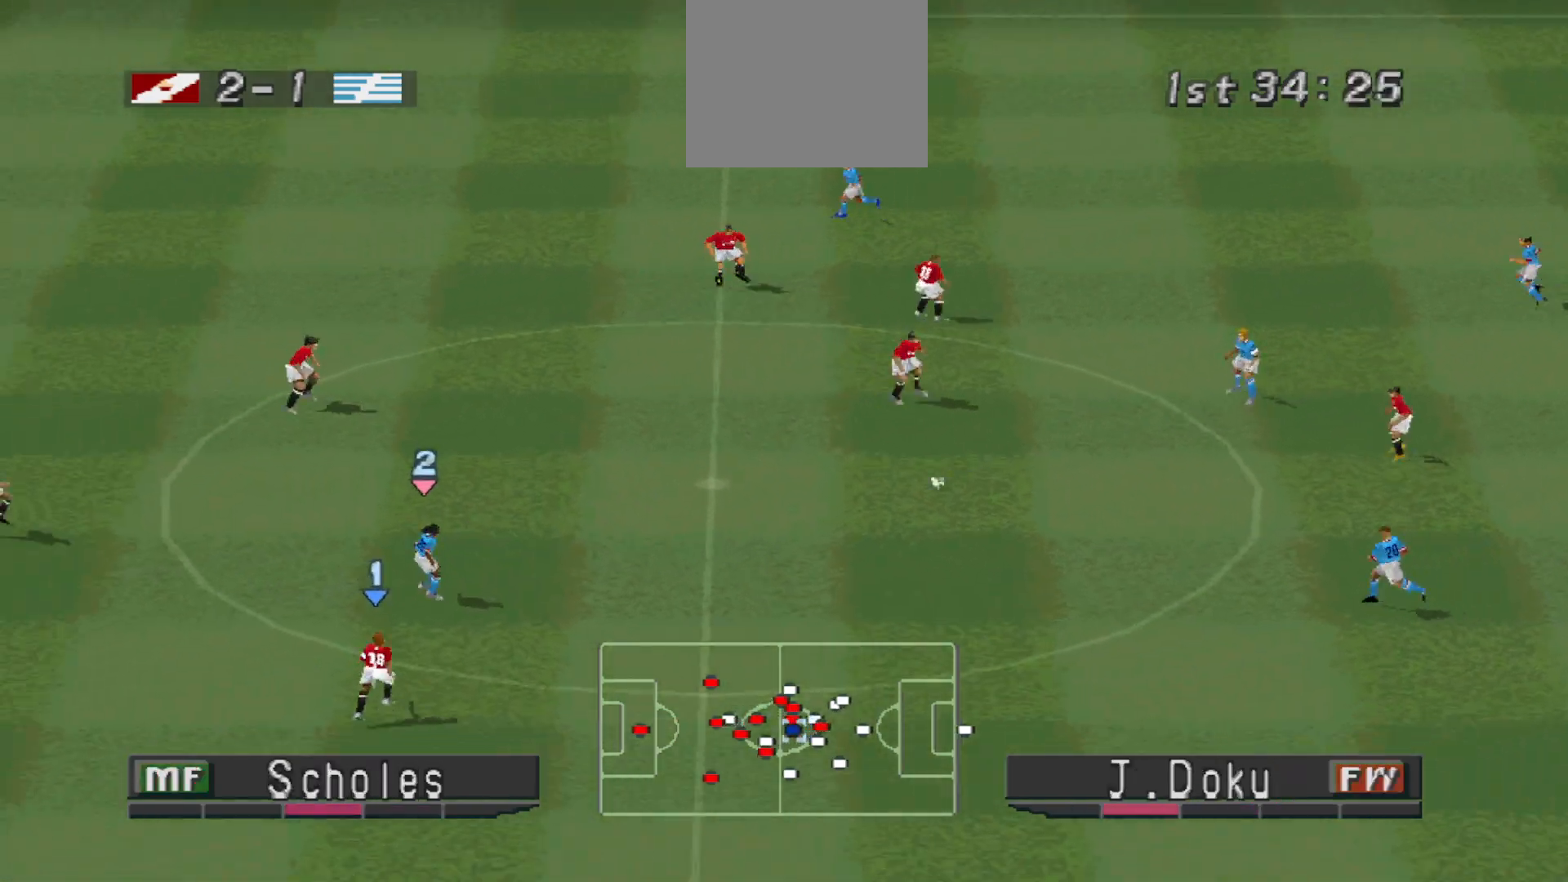
{"buttons": ["CROSS", "SQUARE", "R1"], "events": []}
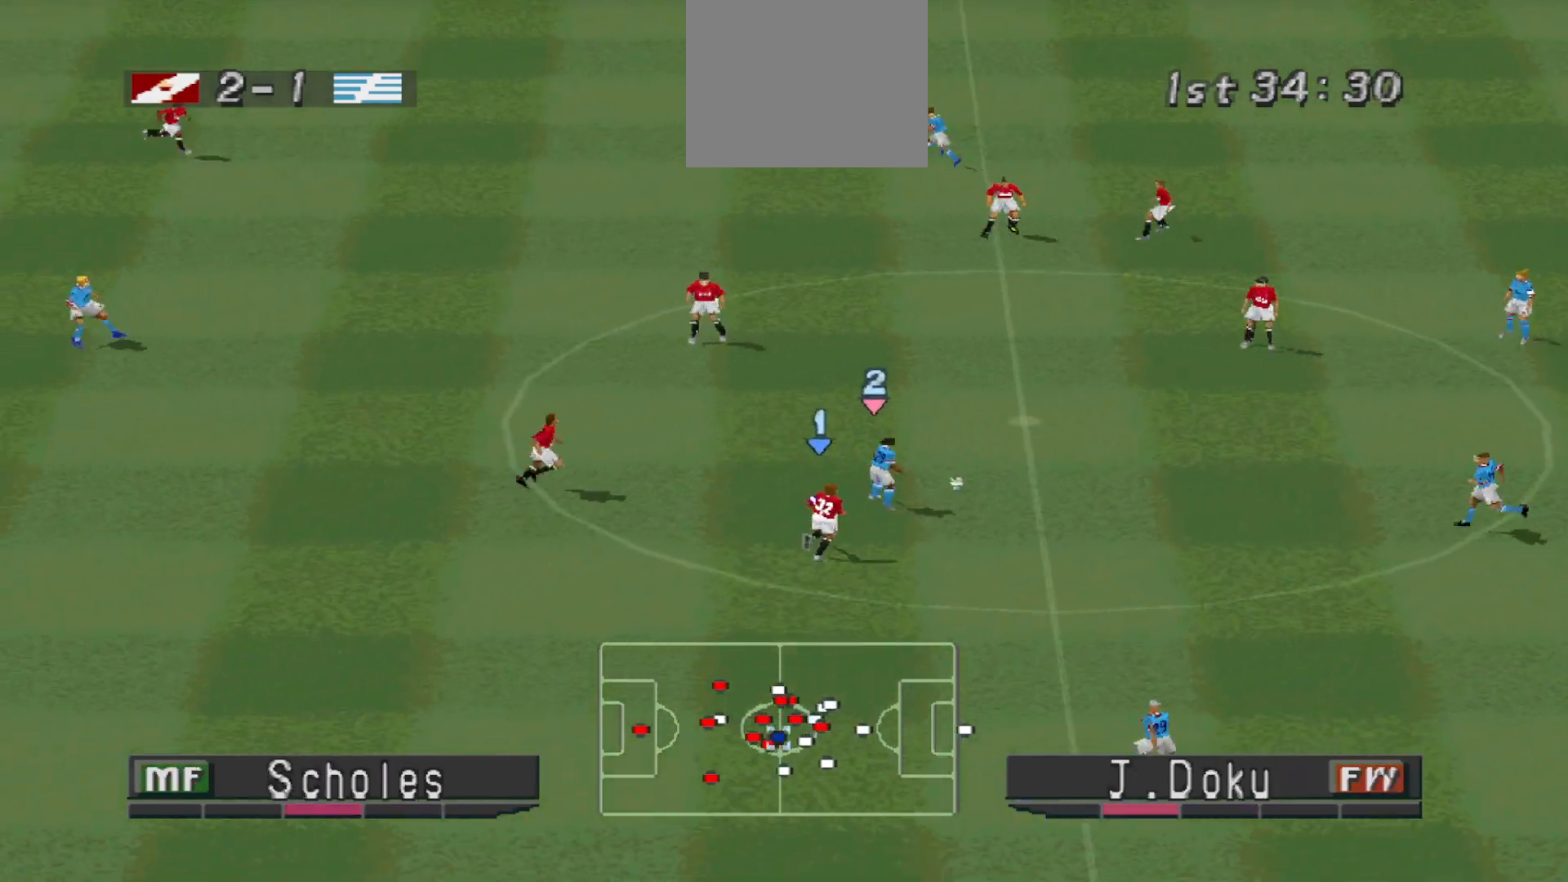
{"buttons": ["CROSS", "SQUARE", "R1"], "events": [[300, "L1", "down"], [367, "L1", "up"]]}
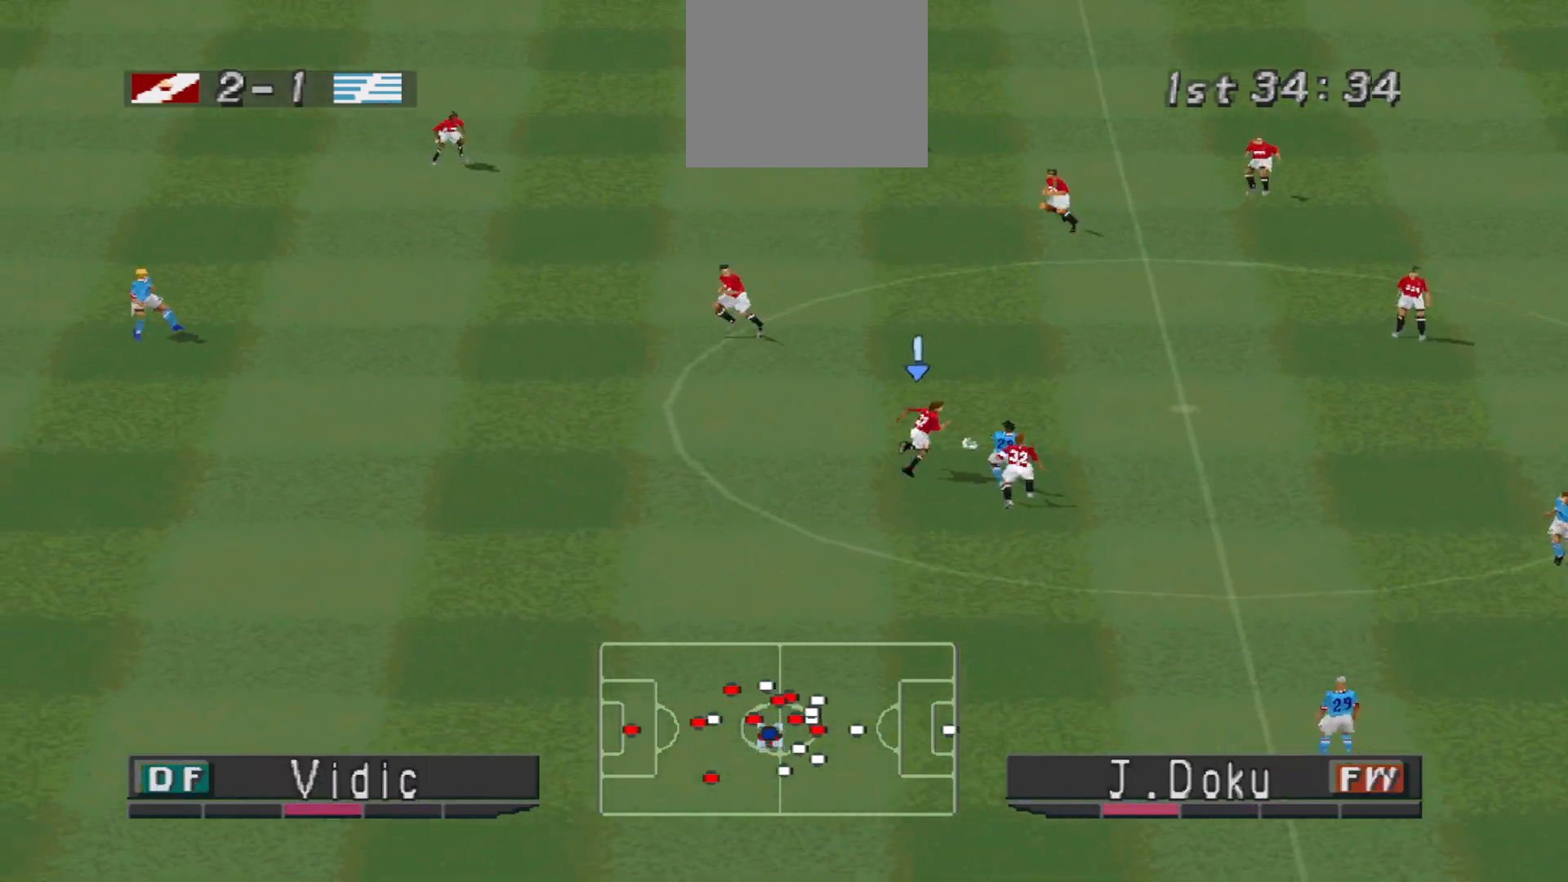
{"buttons": ["CROSS", "SQUARE", "R1"], "events": []}
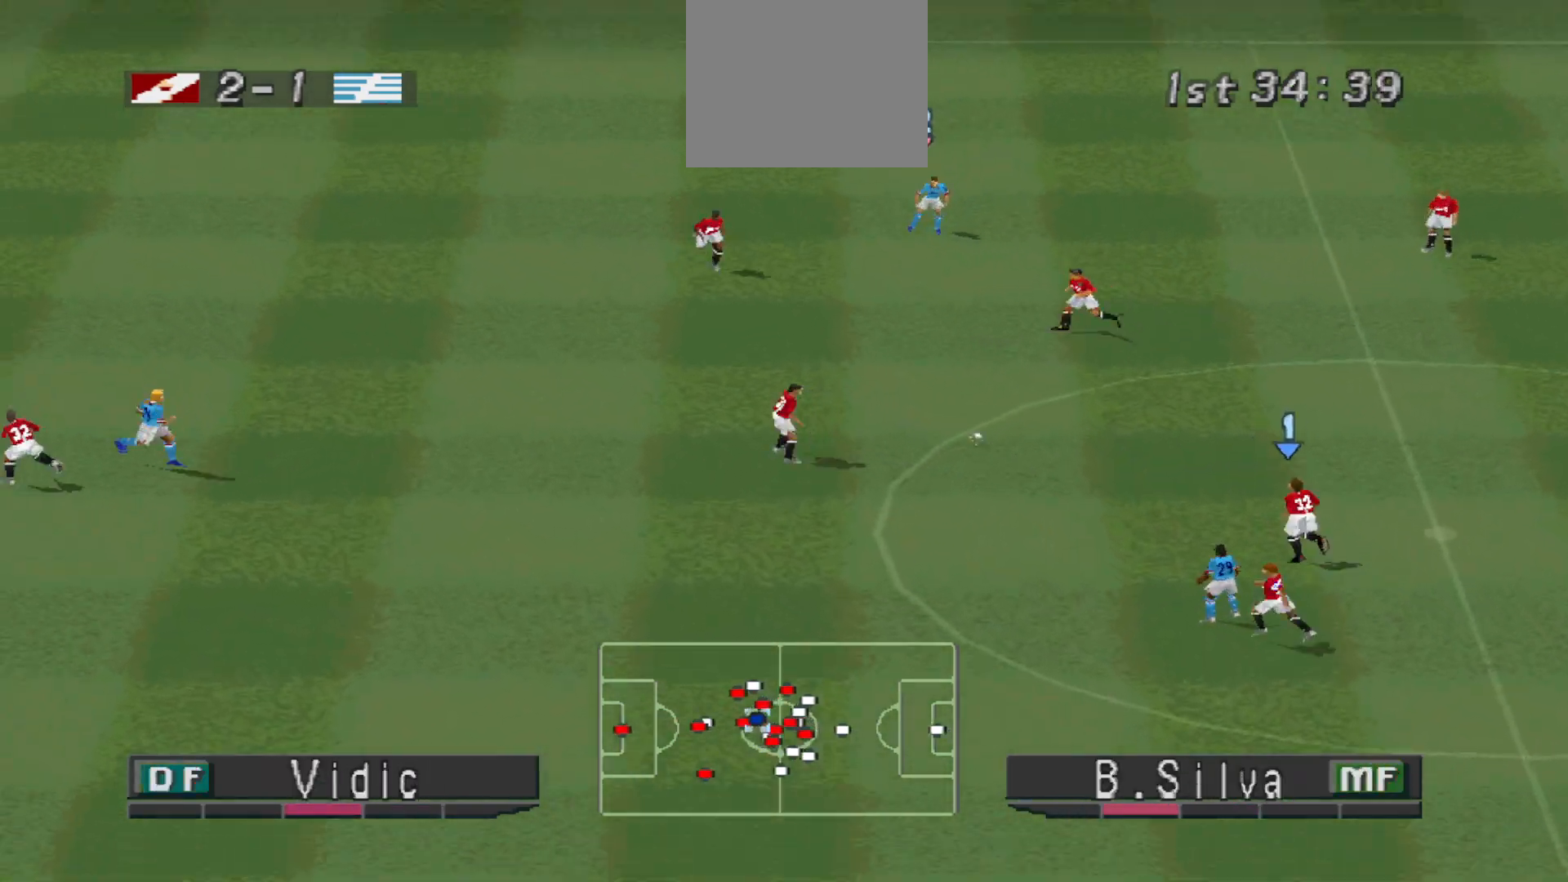
{"buttons": ["DPAD_DOWN", "DPAD_RIGHT"], "events": [[67, "L1", "down"], [233, "L1", "up"], [300, "CROSS", "up"], [300, "DPAD_DOWN", "down"], [300, "SQUARE", "up"], [367, "DPAD_RIGHT", "down"], [367, "R1", "up"]]}
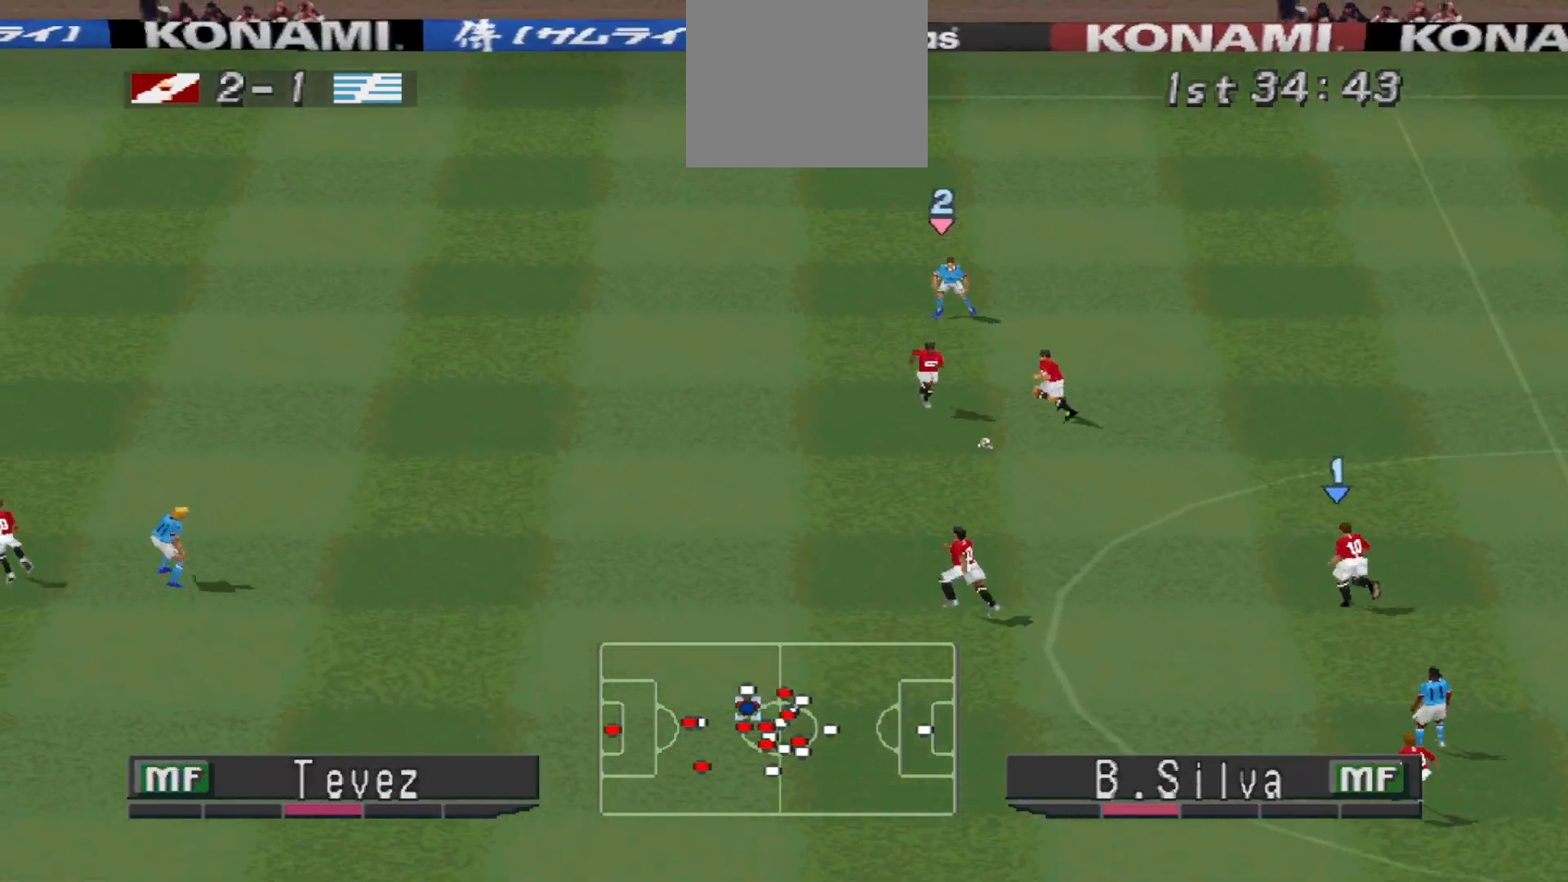
{"buttons": ["DPAD_RIGHT"], "events": [[233, "DPAD_DOWN", "up"]]}
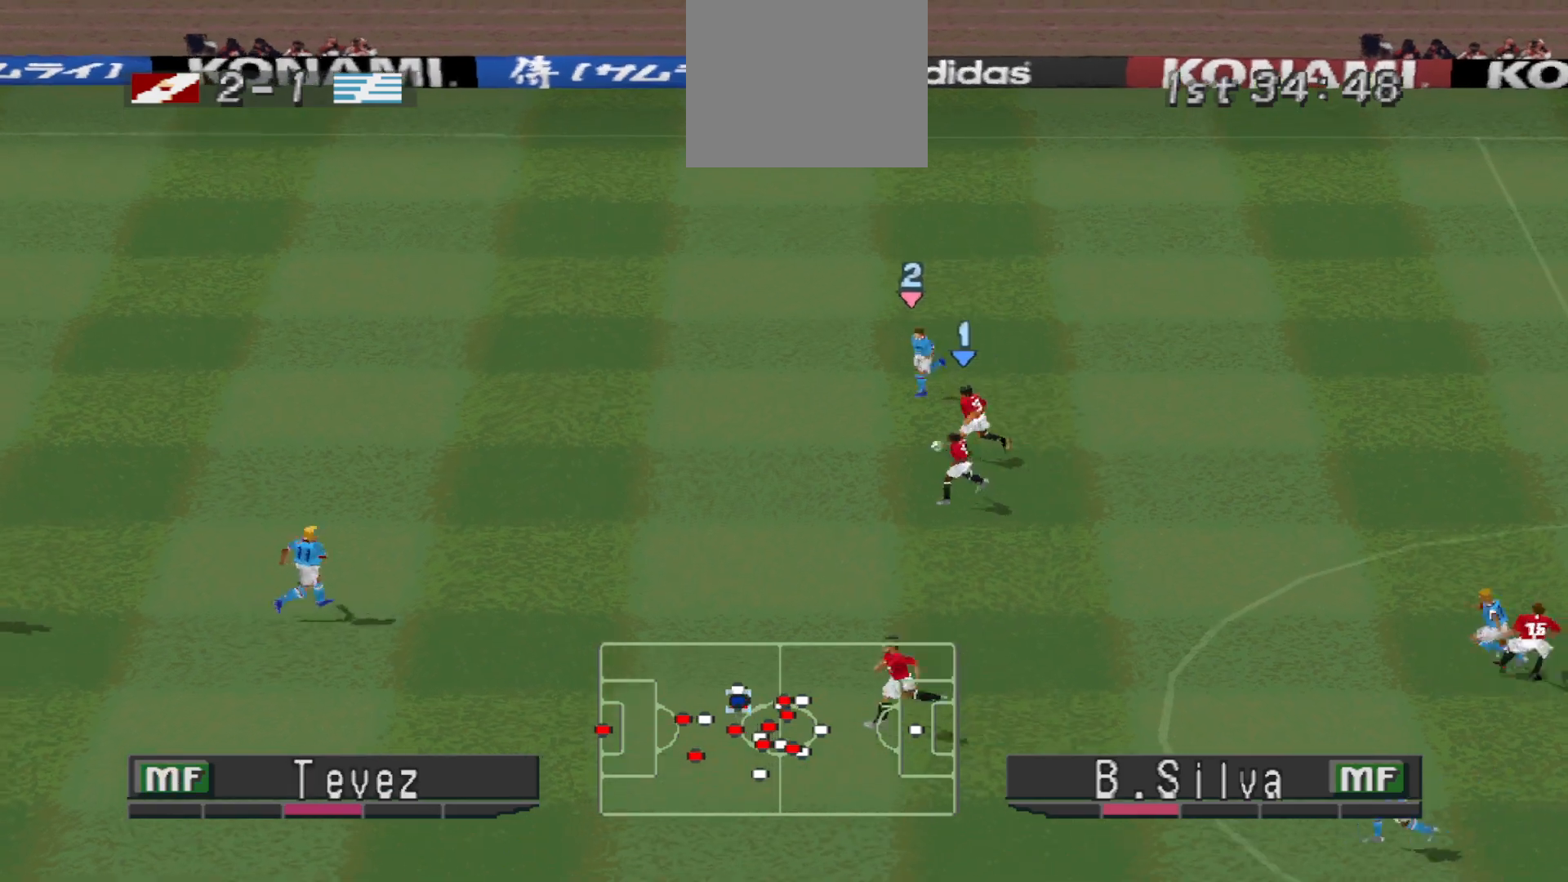
{"buttons": ["CROSS", "DPAD_RIGHT"], "events": [[467, "CROSS", "down"]]}
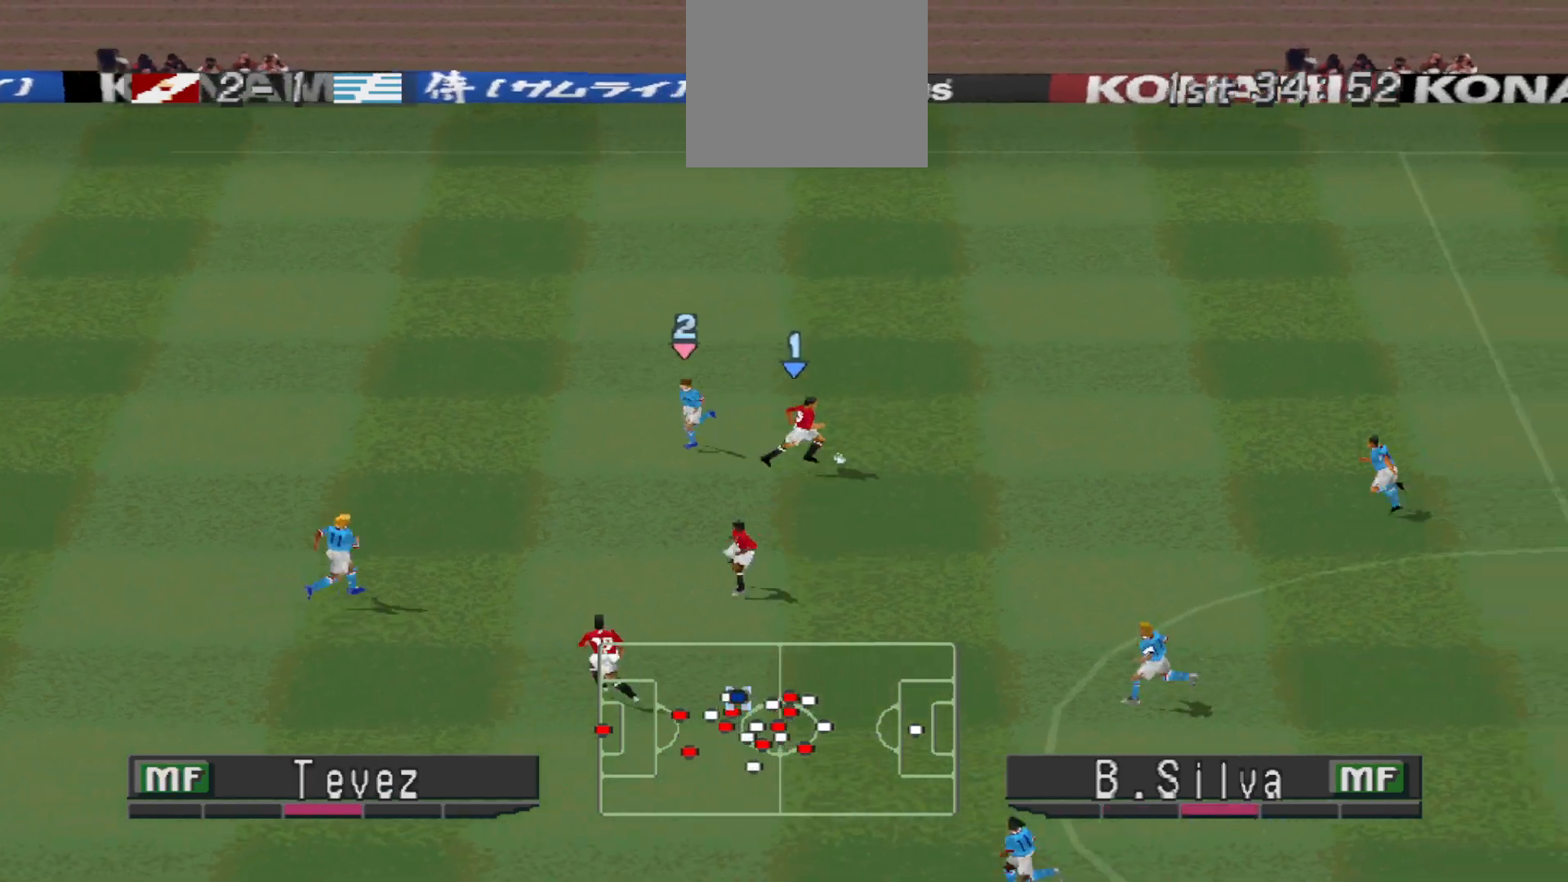
{"buttons": [], "events": [[200, "CROSS", "up"], [467, "DPAD_RIGHT", "up"]]}
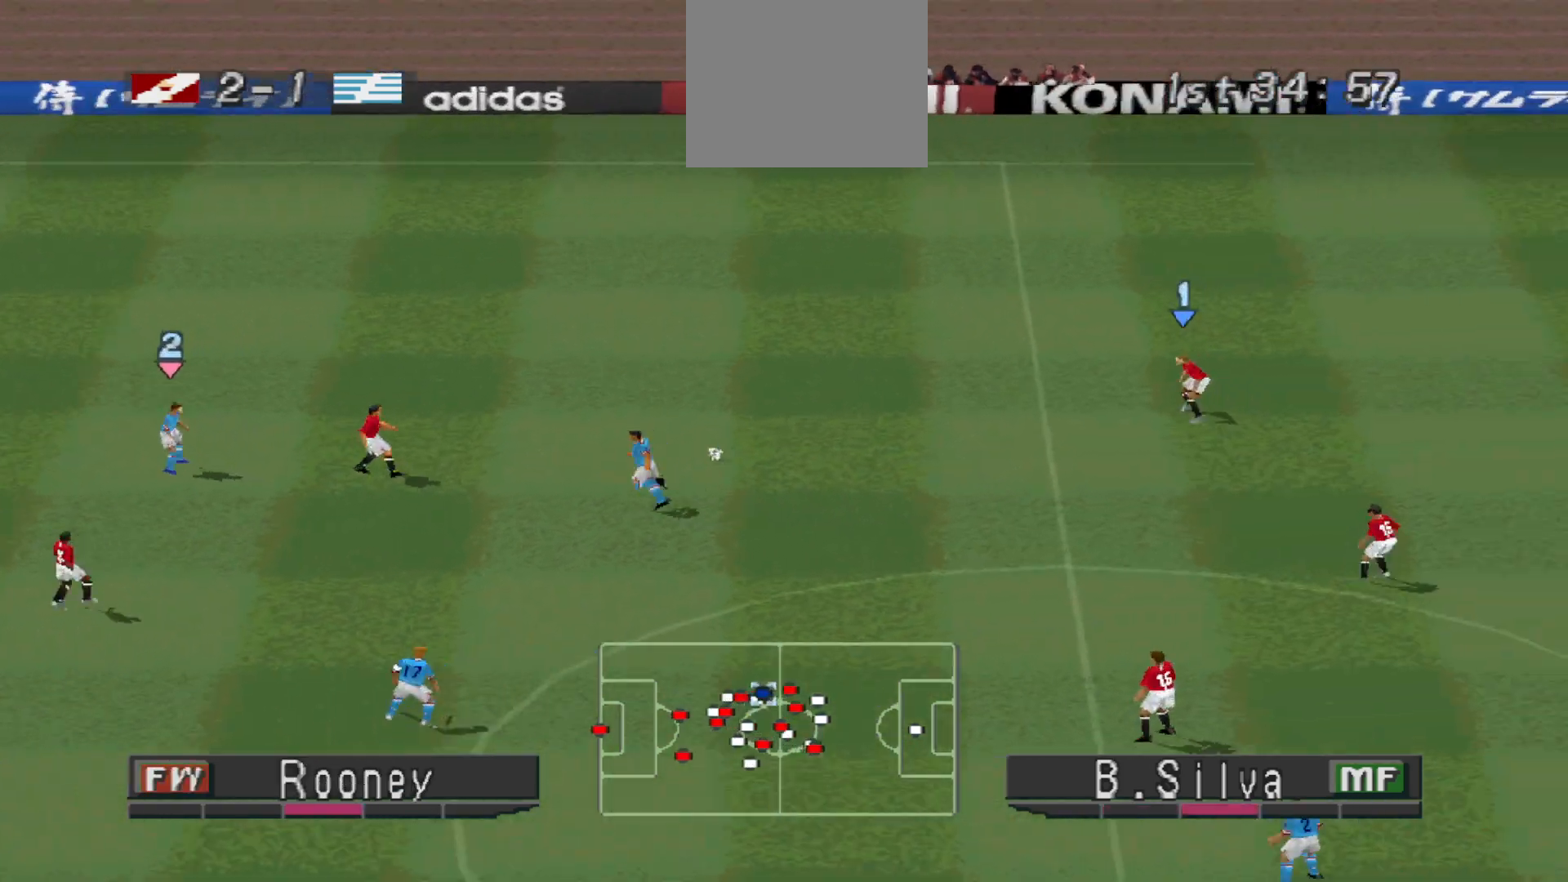
{"buttons": ["DPAD_RIGHT"], "events": [[67, "DPAD_LEFT", "down"], [133, "R1", "down"], [200, "DPAD_LEFT", "up"], [200, "DPAD_RIGHT", "down"], [200, "R1", "up"]]}